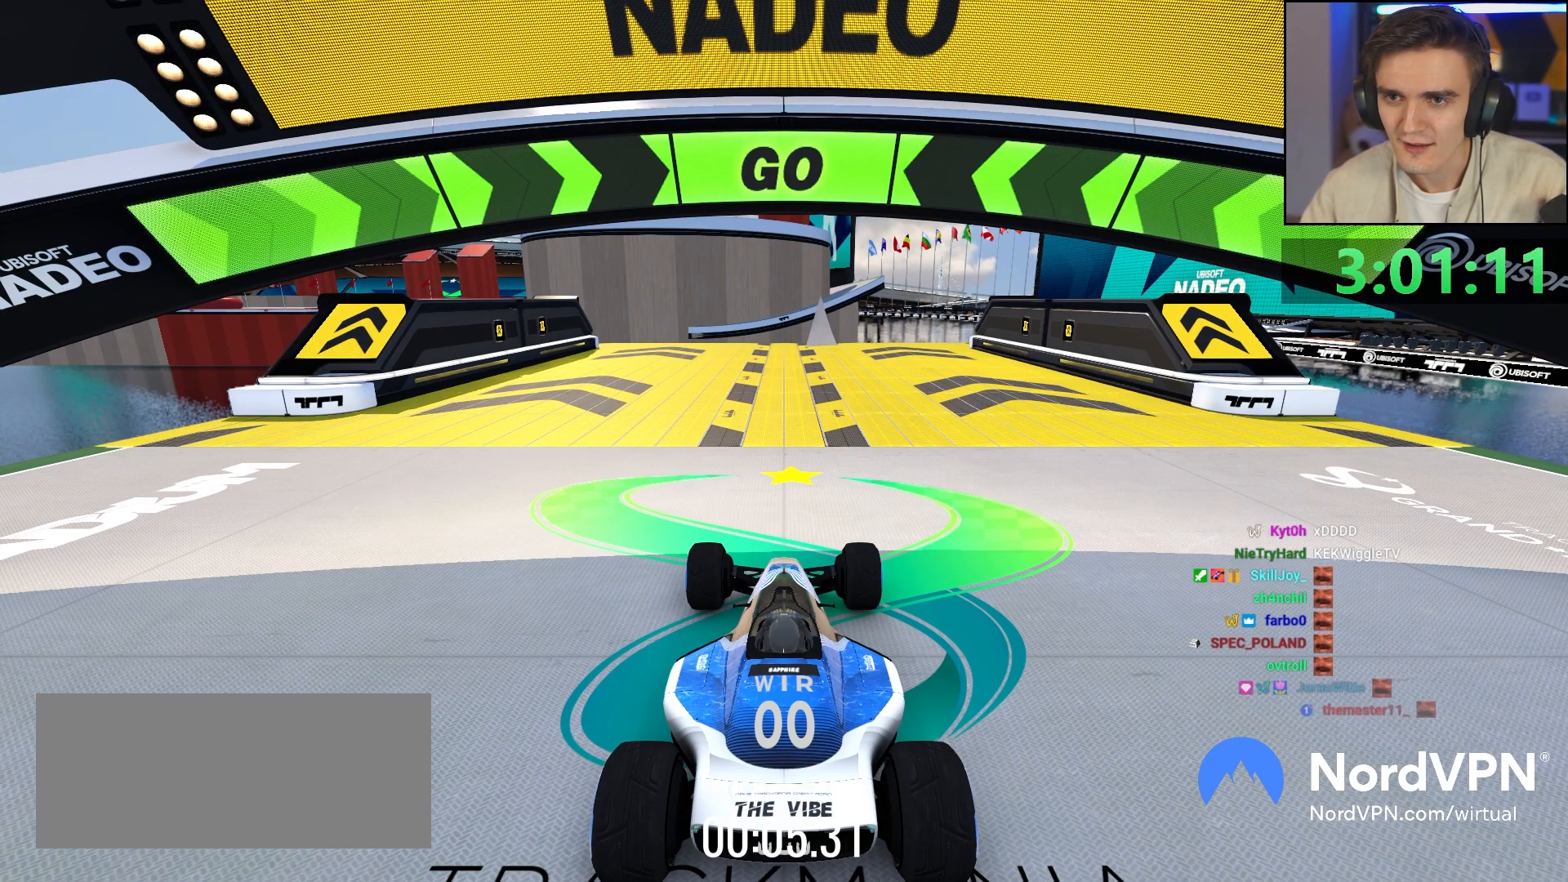
Gameplay with keyboard; each line is a JSON object with the keys held at the frame after it. "events" lists presses ("down") and releases ("up") of "brake", "down", "left", "right" and "up" between this image and that frame as [ms after this image, input, new state], when the widget could be followed in between. No other keys are recorded. Mouse input is not recorded. Key names are as the overlay labels them; some are game actions (e.g. jump) rather than physical keys.
{"keys": [], "events": []}
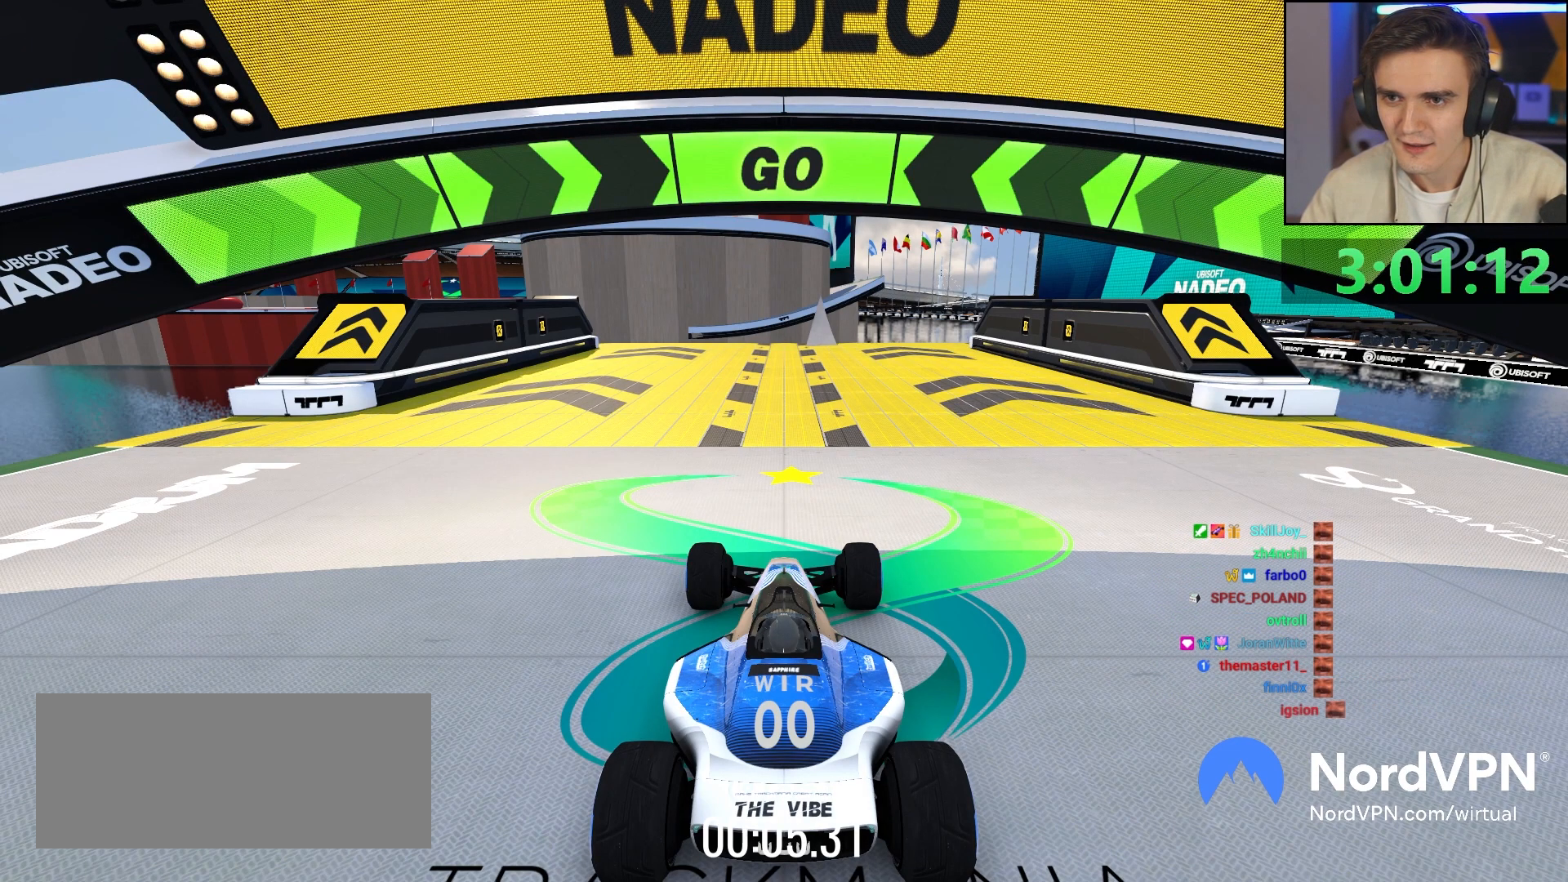
{"keys": [], "events": []}
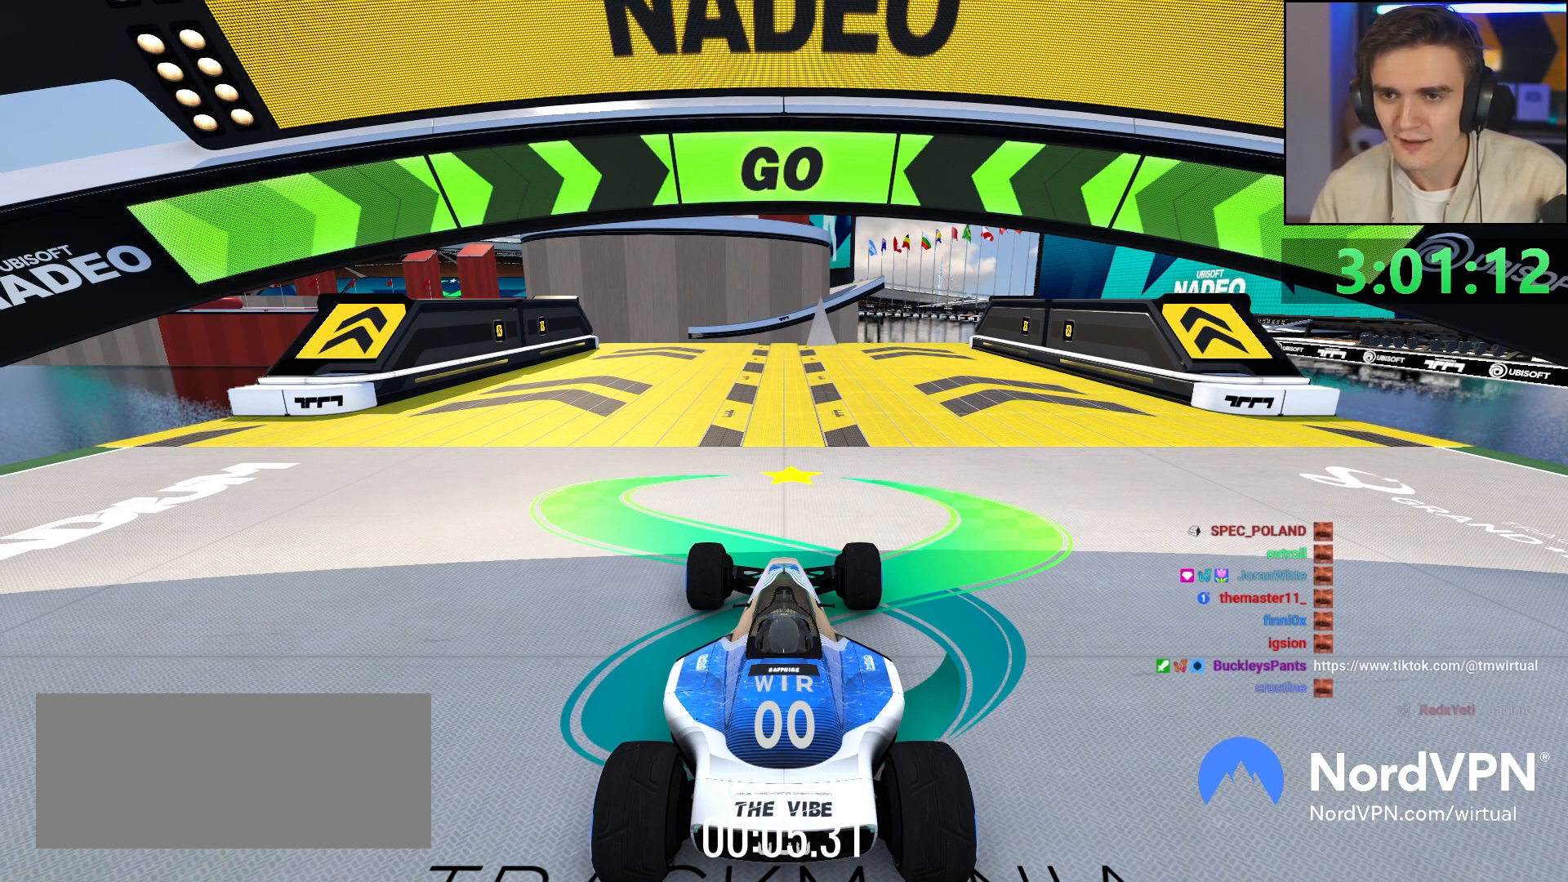
{"keys": [], "events": []}
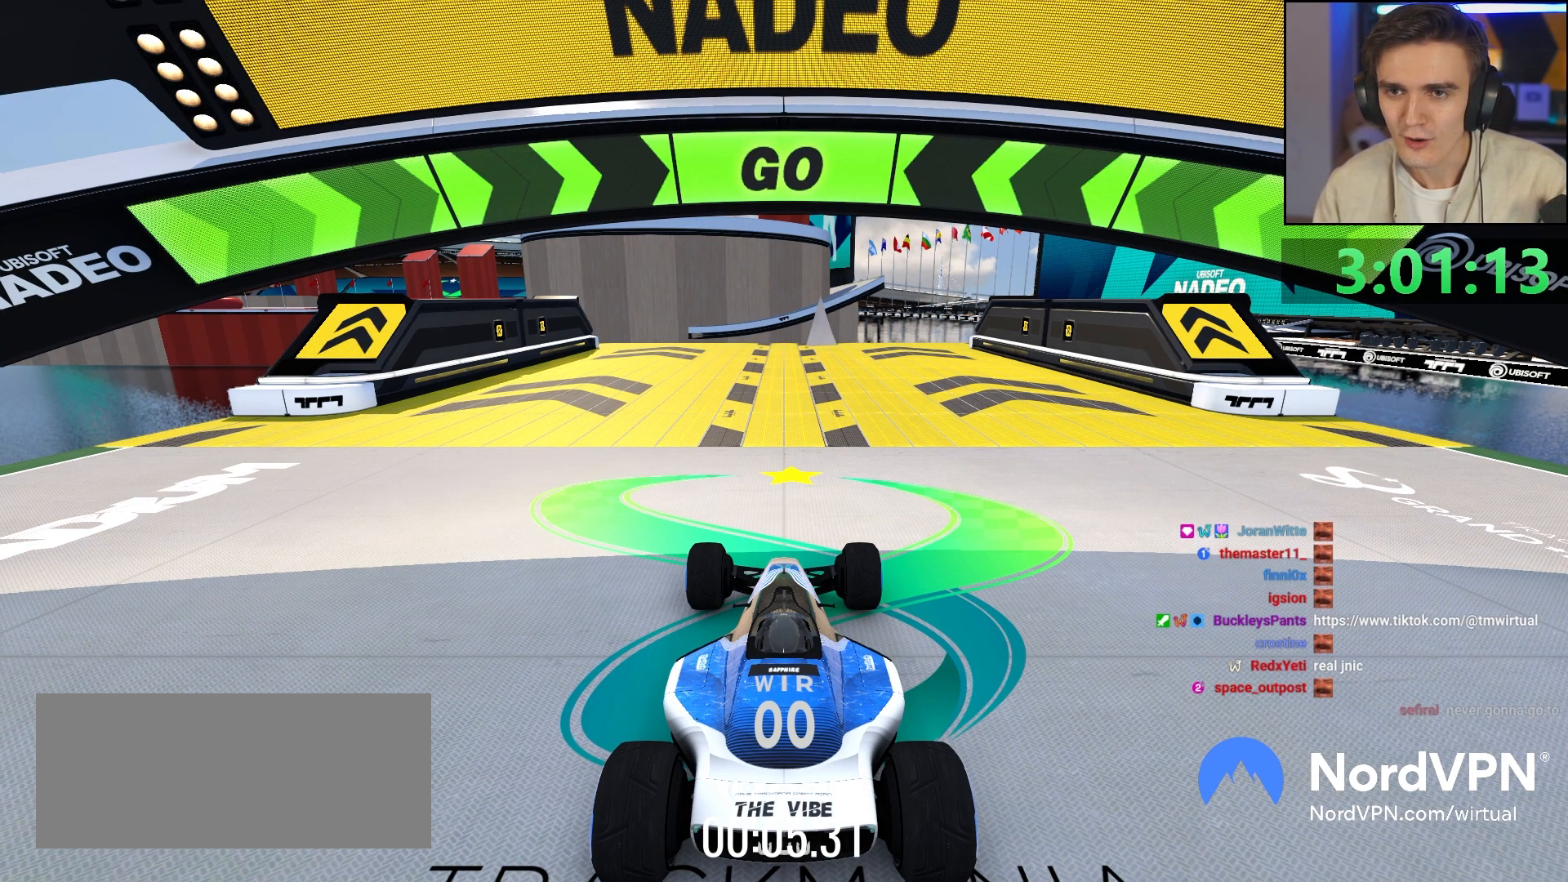
{"keys": [], "events": []}
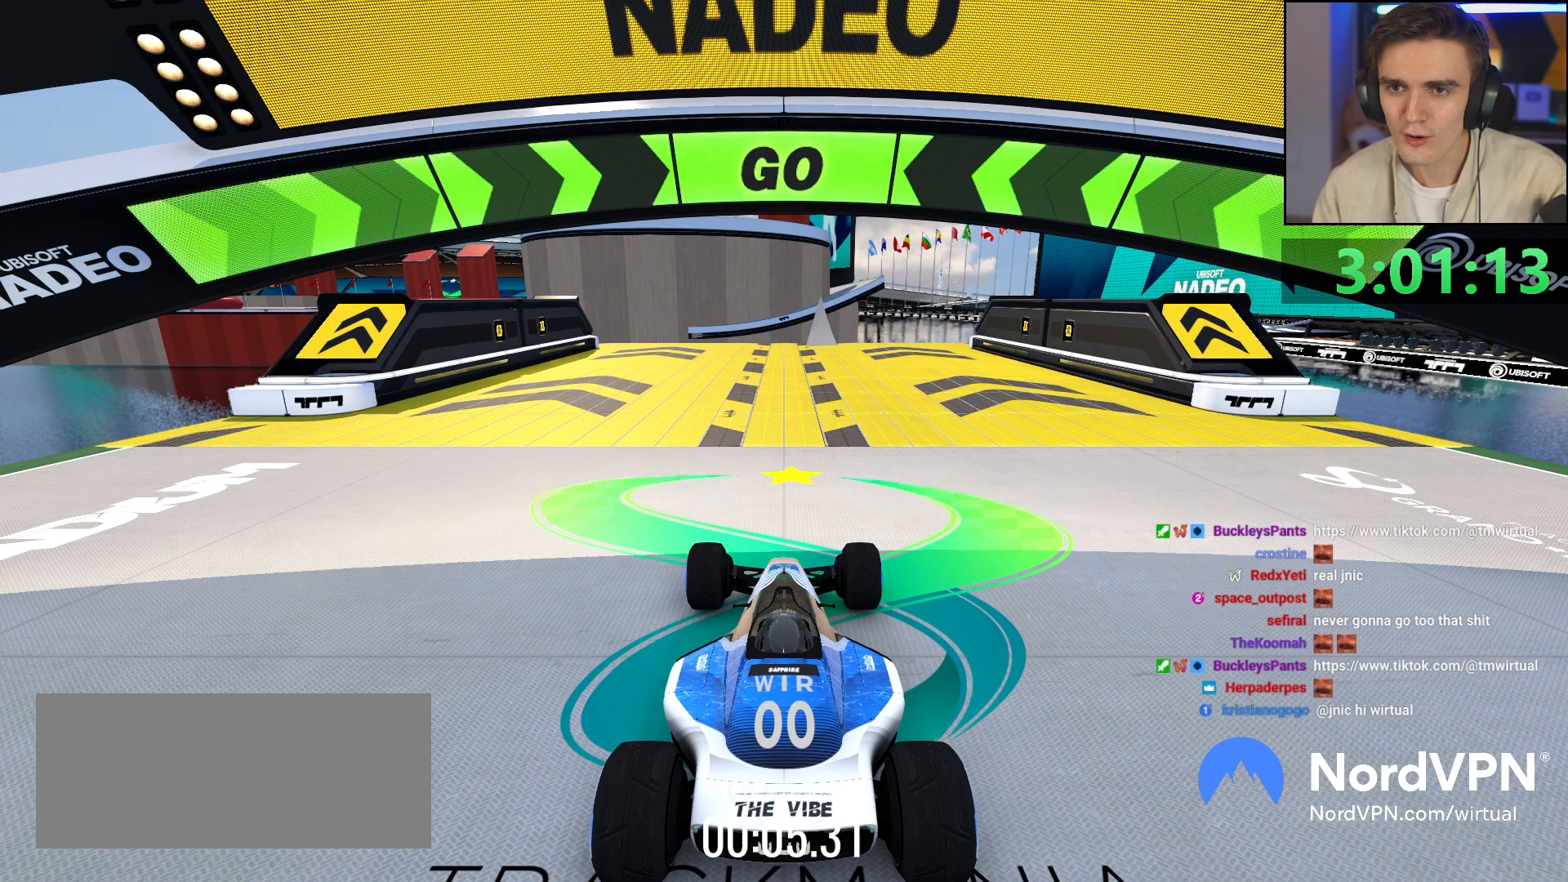
{"keys": [], "events": []}
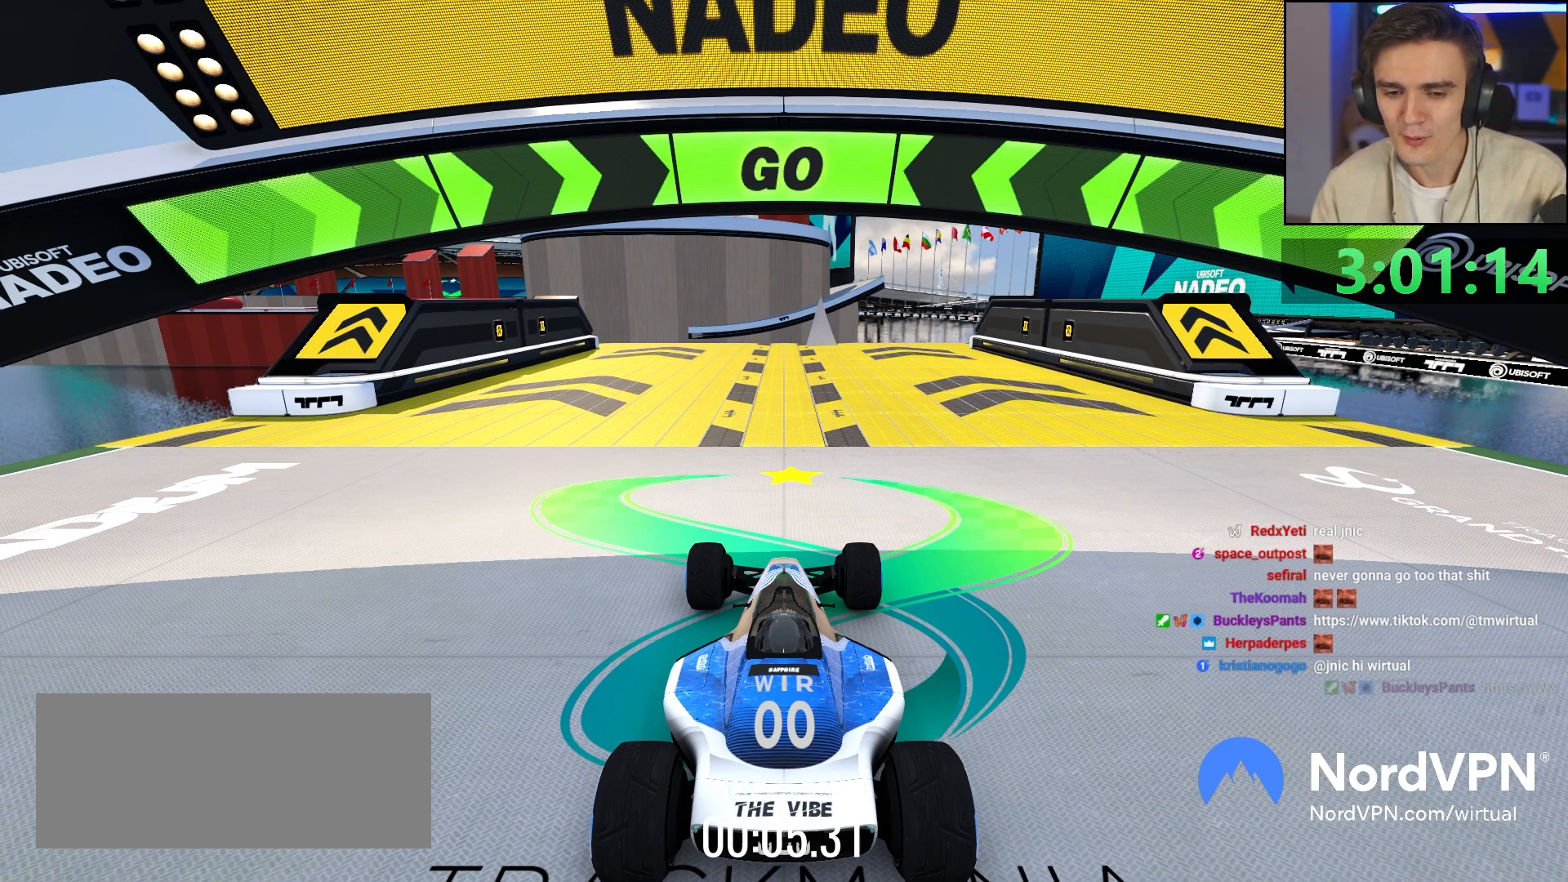
{"keys": [], "events": []}
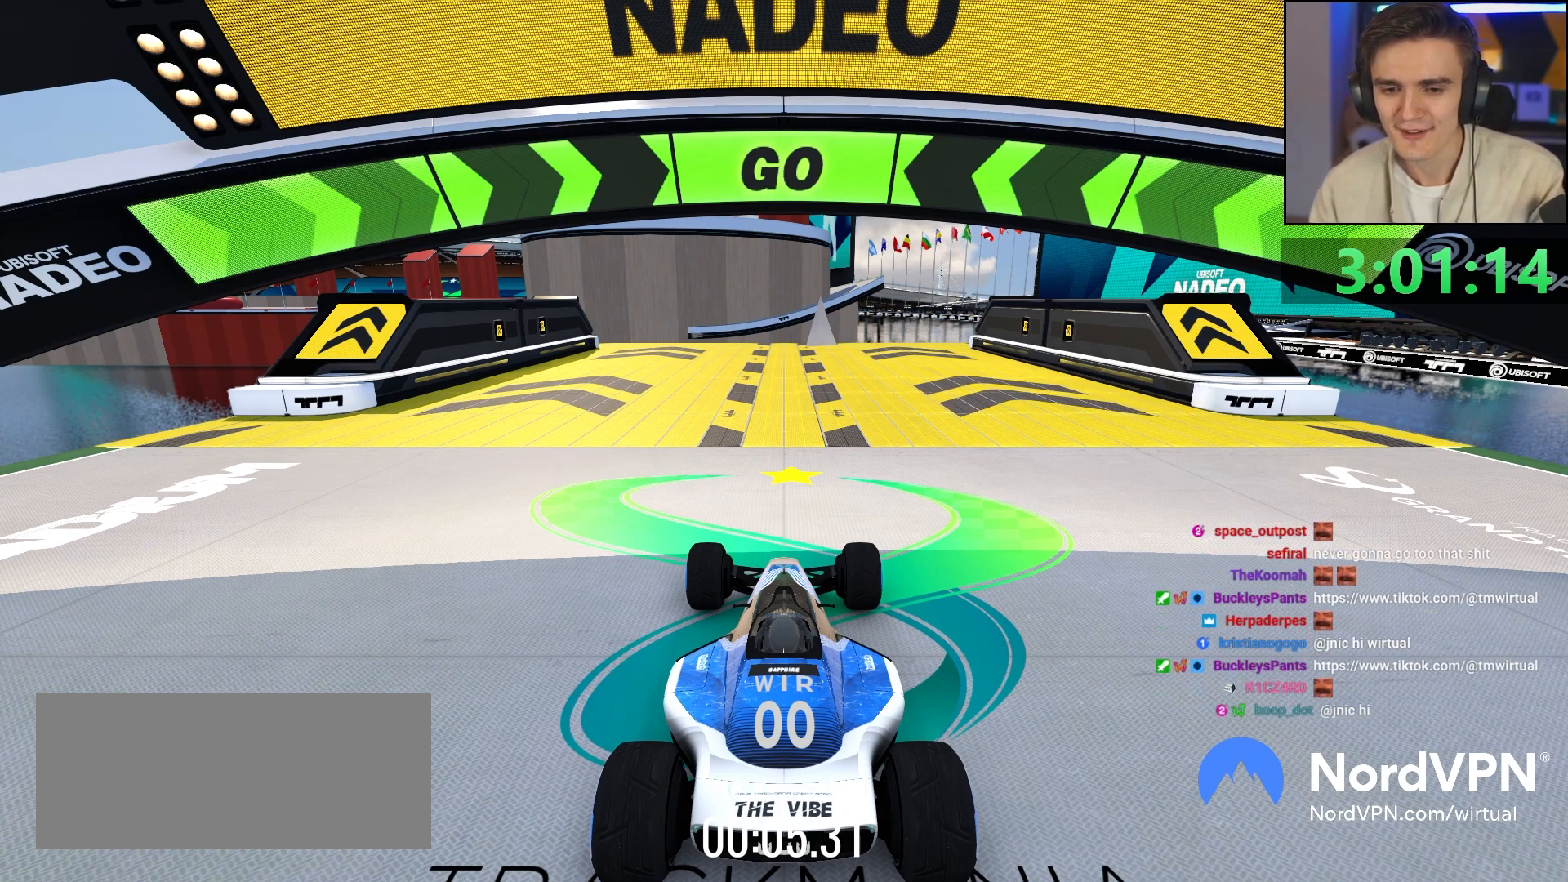
{"keys": [], "events": []}
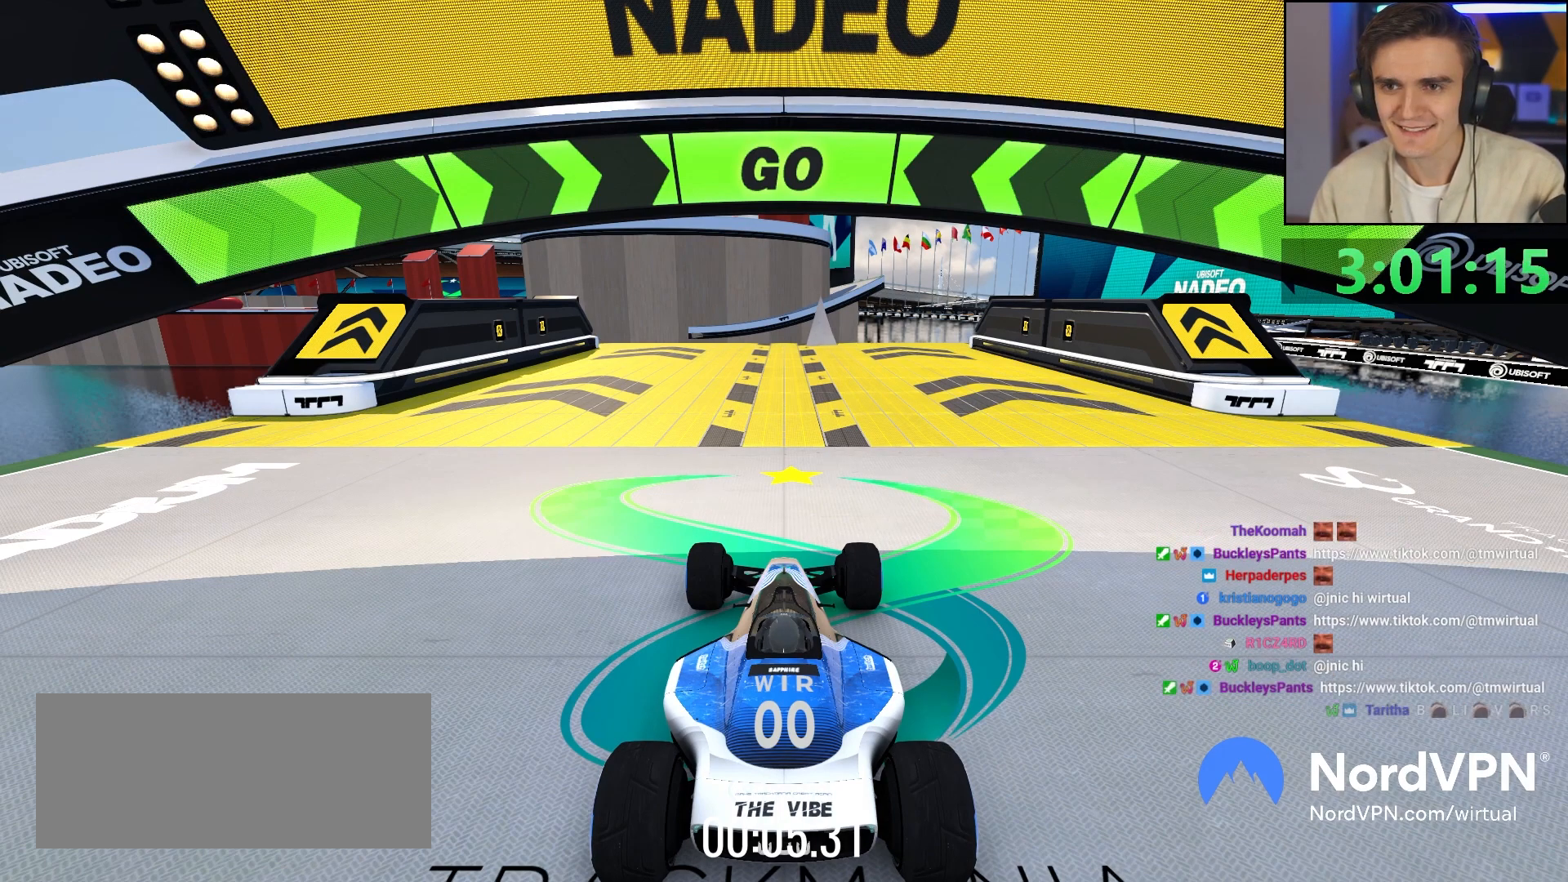
{"keys": ["brake"], "events": [[333, "brake", "down"]]}
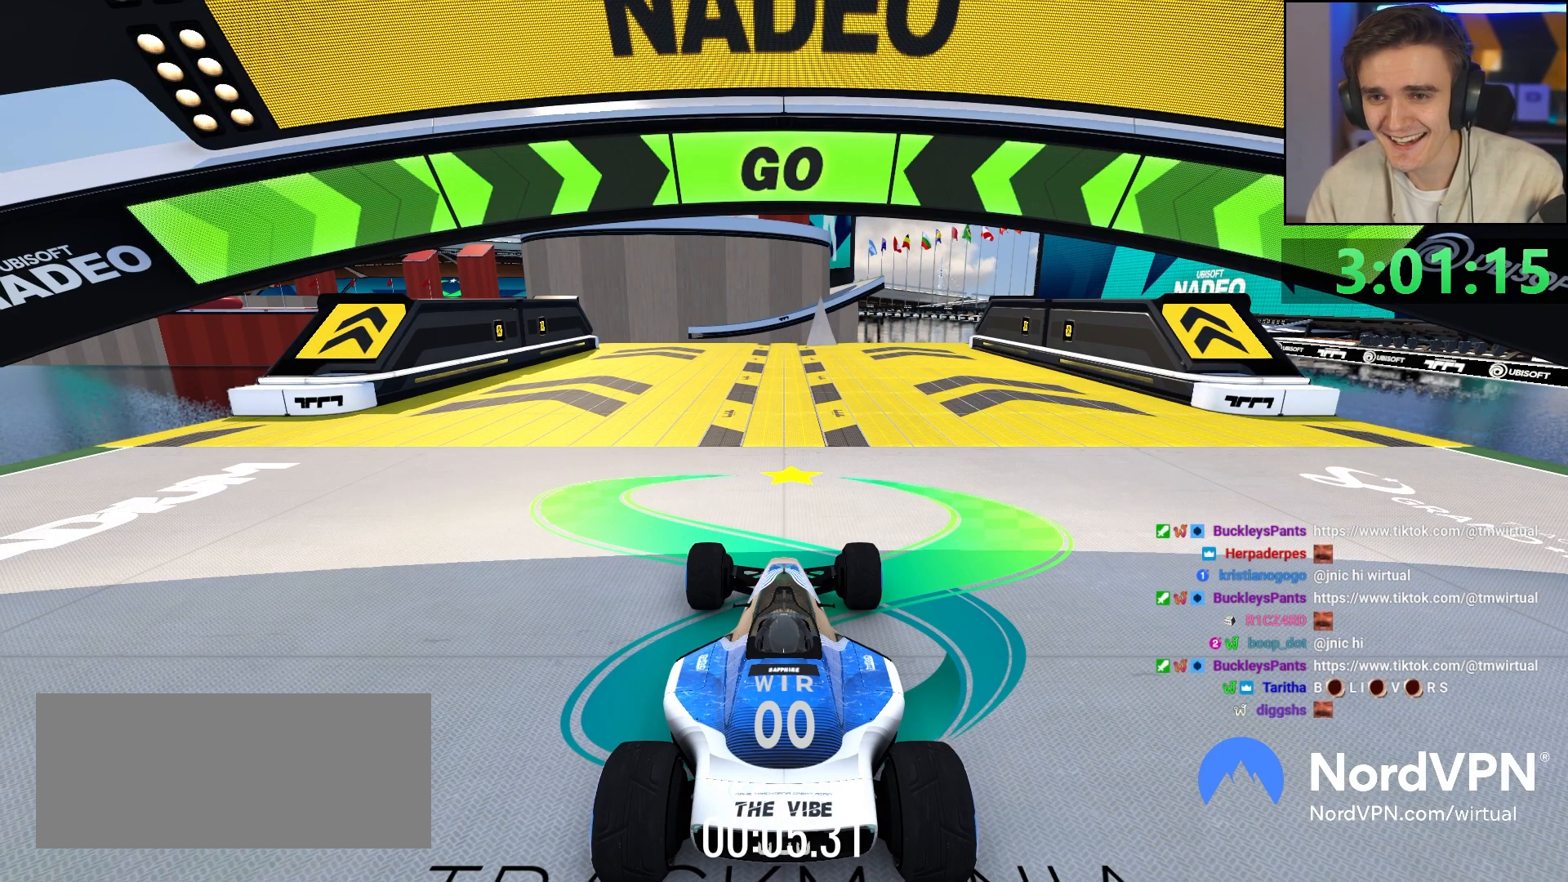
{"keys": [], "events": [[17, "brake", "up"]]}
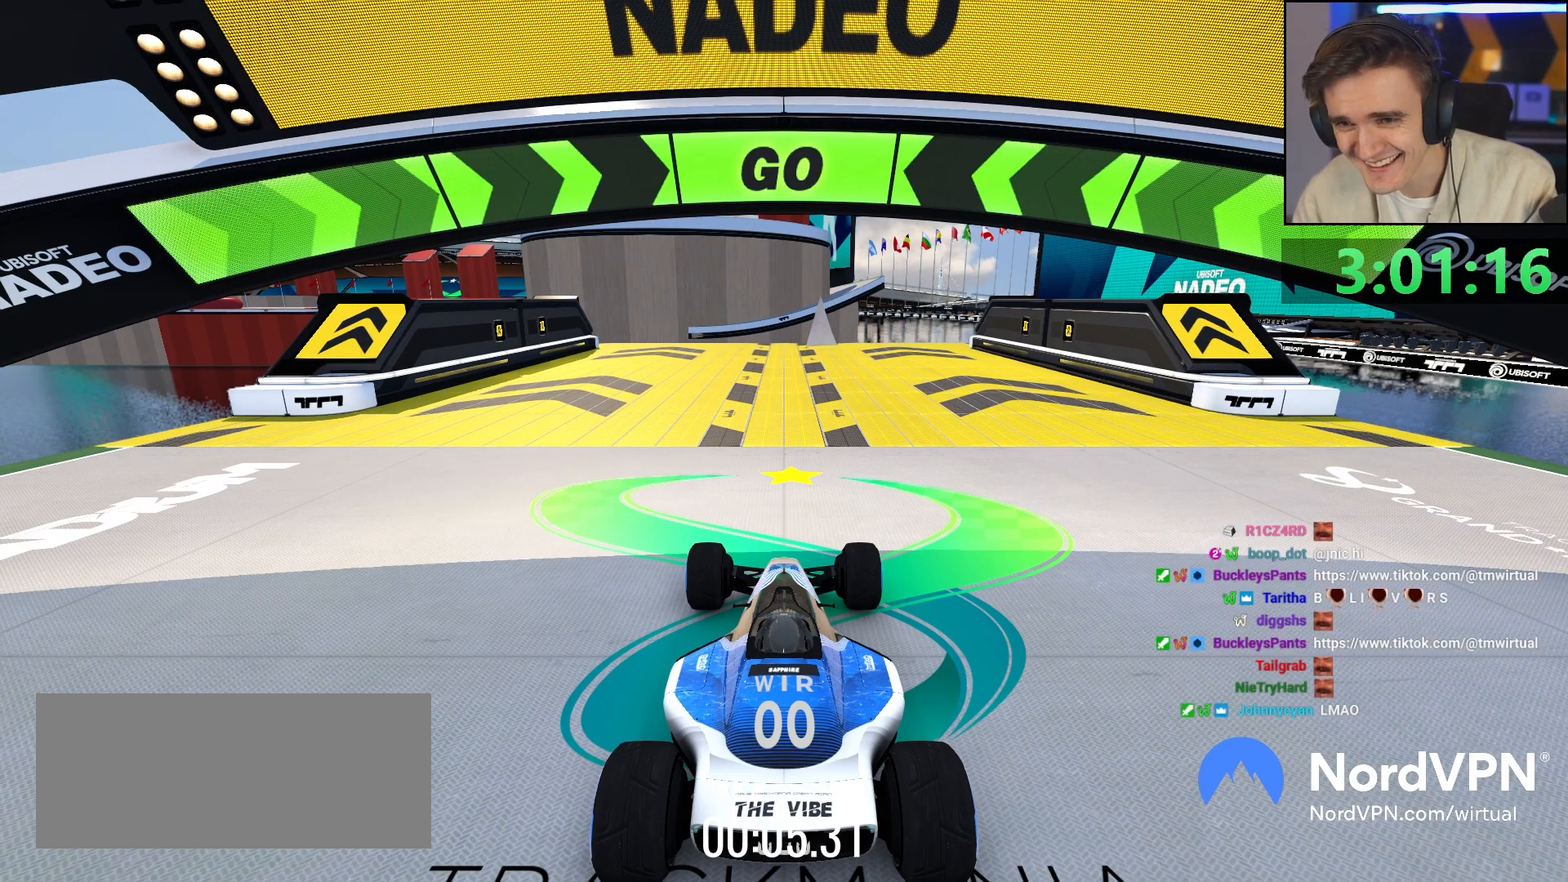
{"keys": [], "events": []}
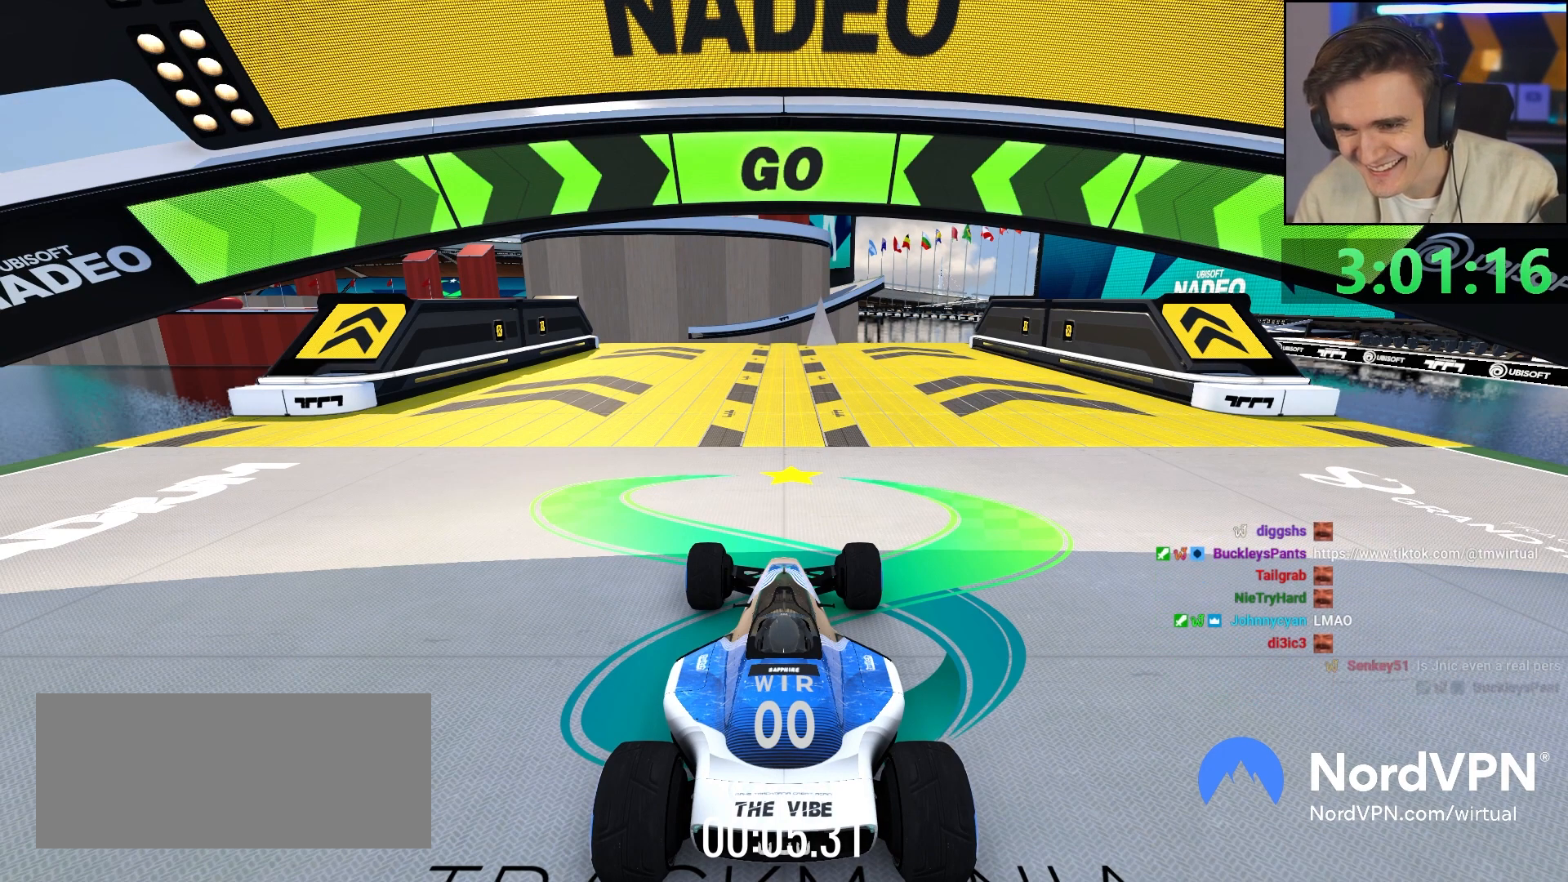
{"keys": [], "events": []}
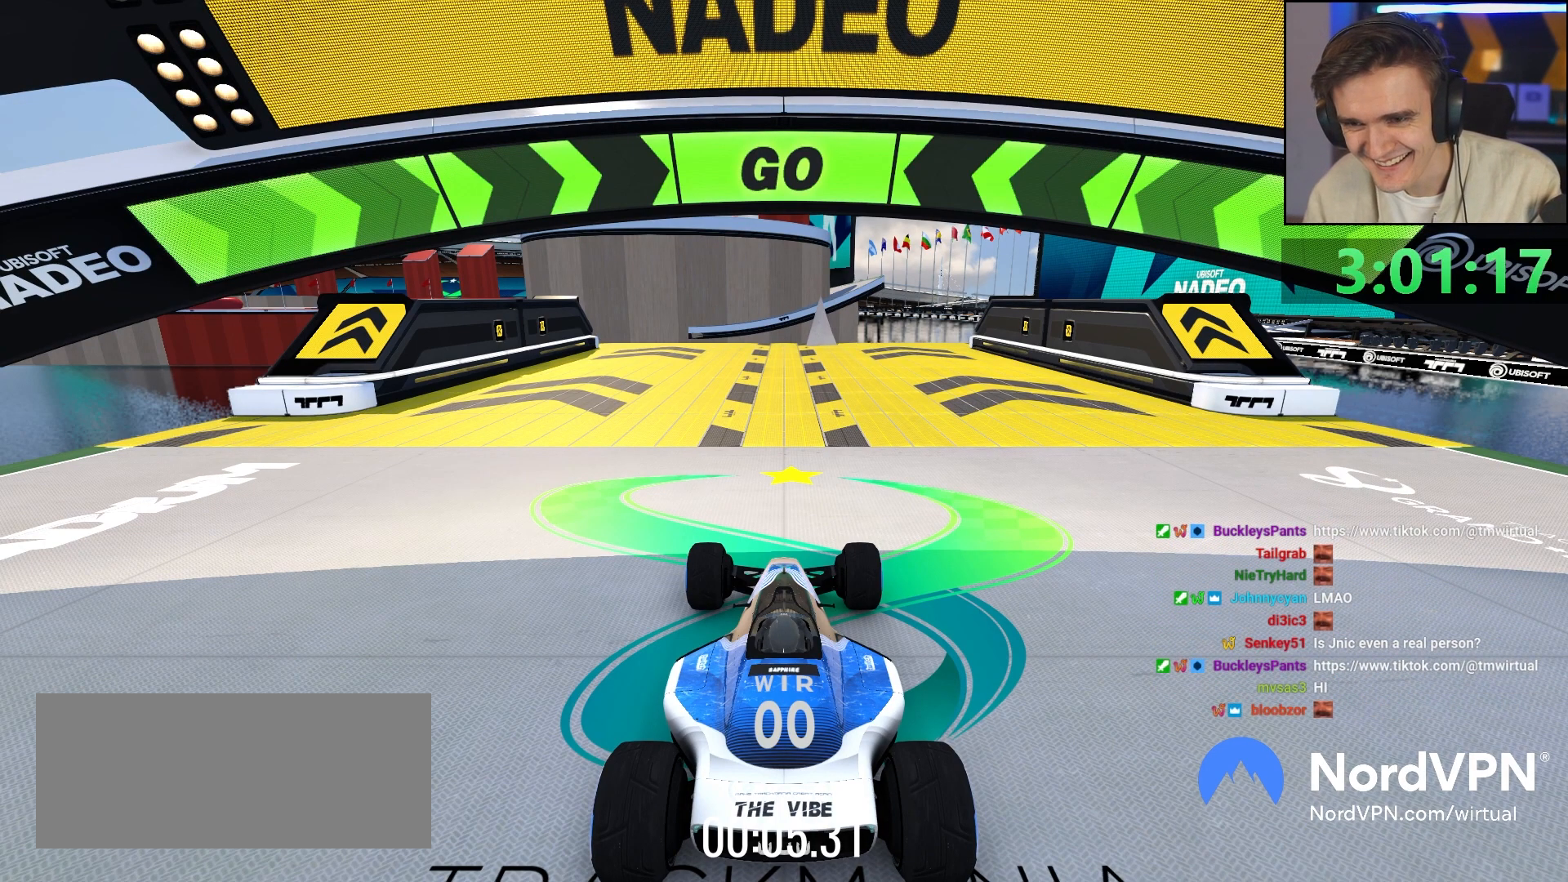
{"keys": [], "events": [[67, "down", "down"], [167, "down", "up"]]}
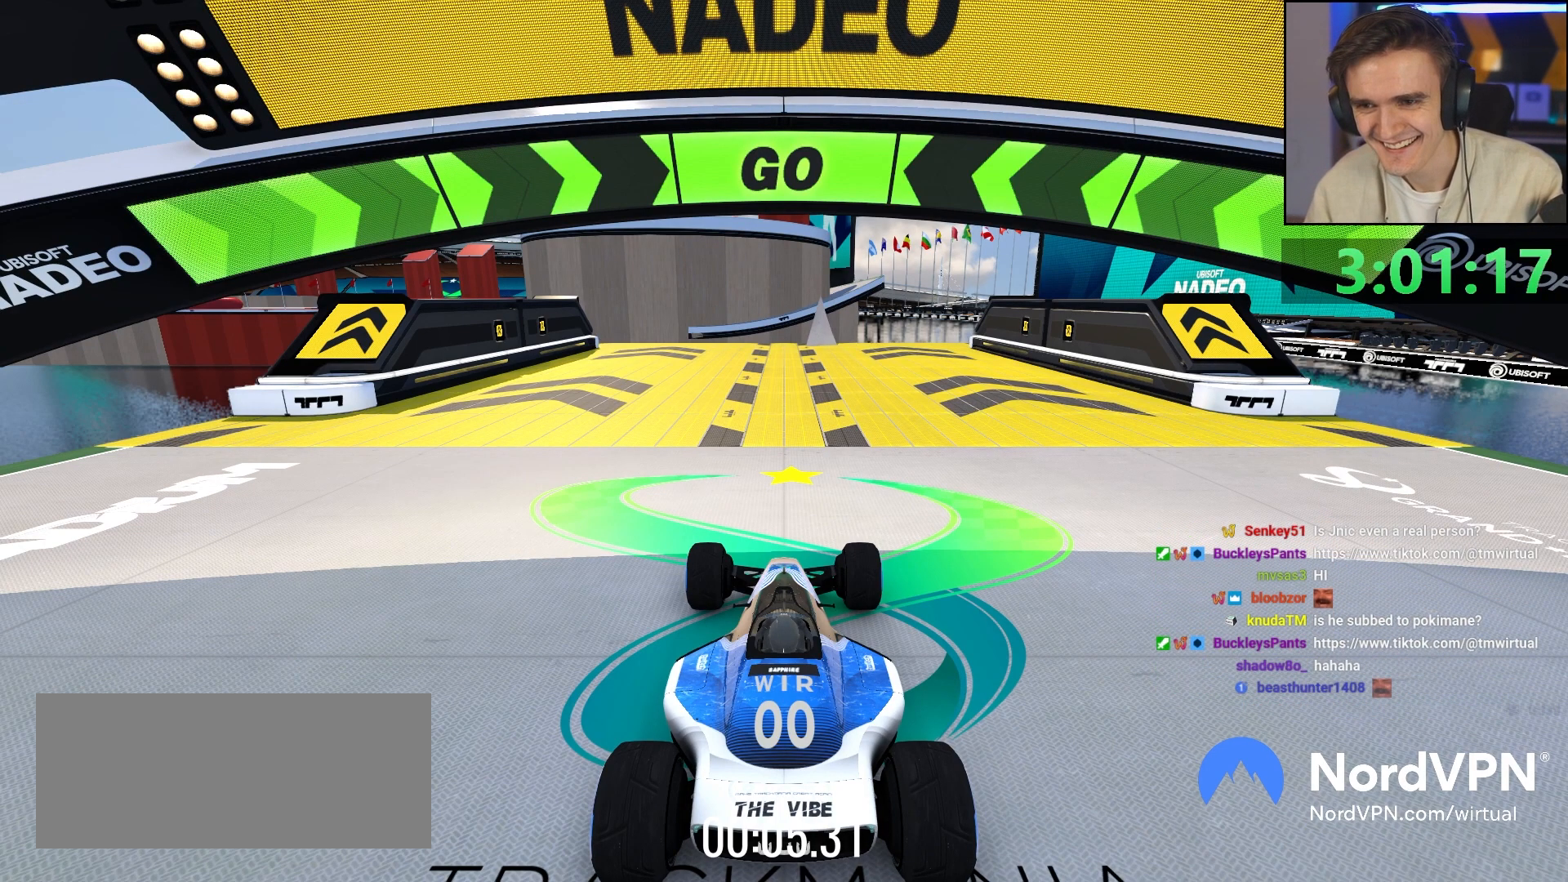
{"keys": [], "events": [[83, "up", "down"], [183, "up", "up"]]}
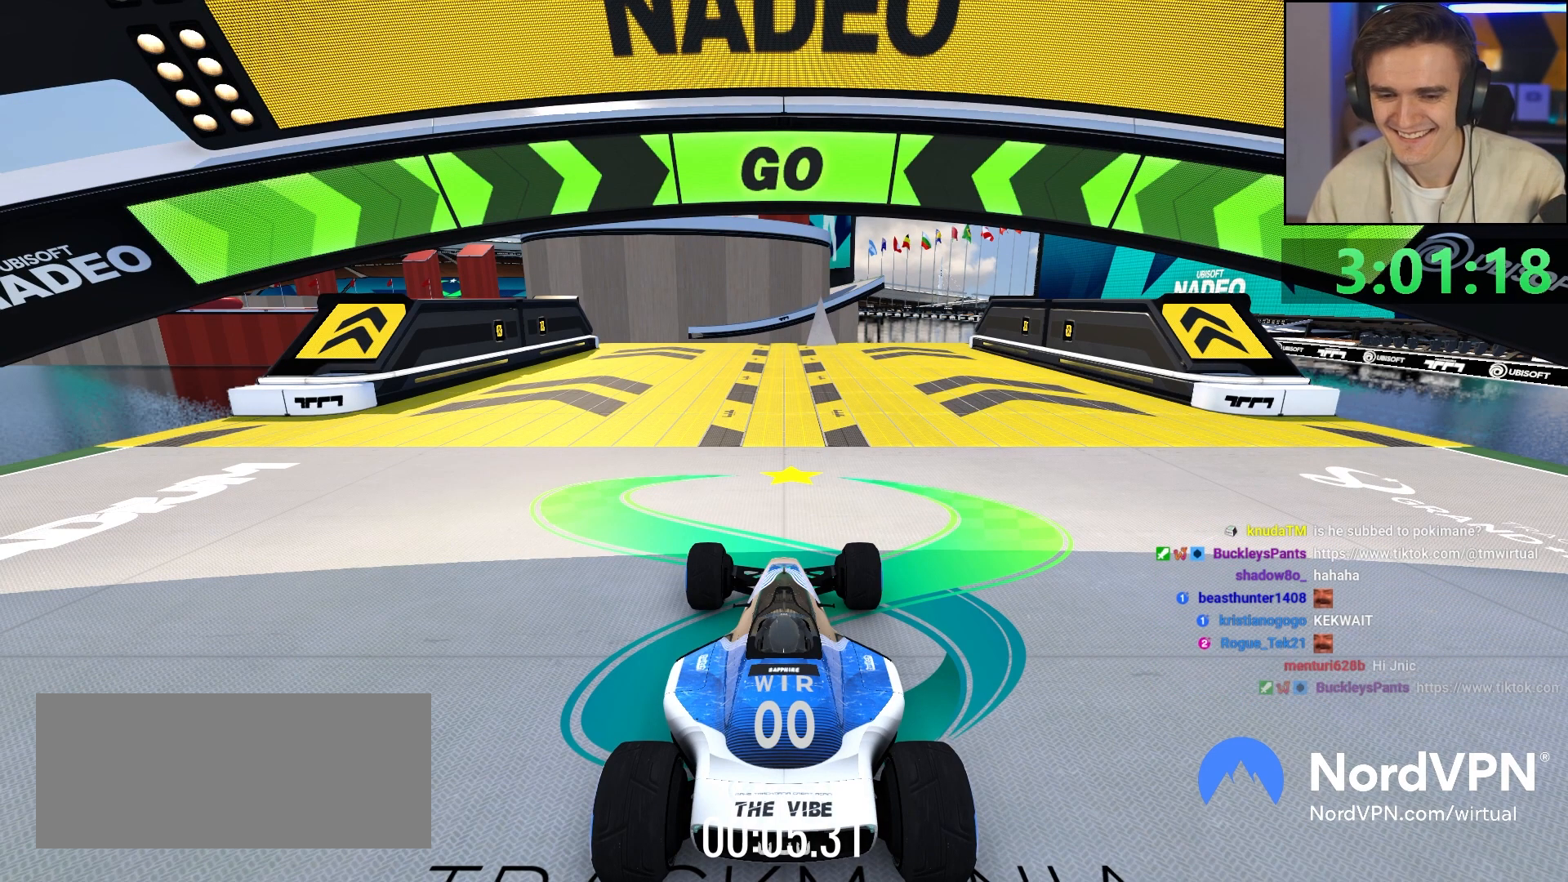
{"keys": [], "events": []}
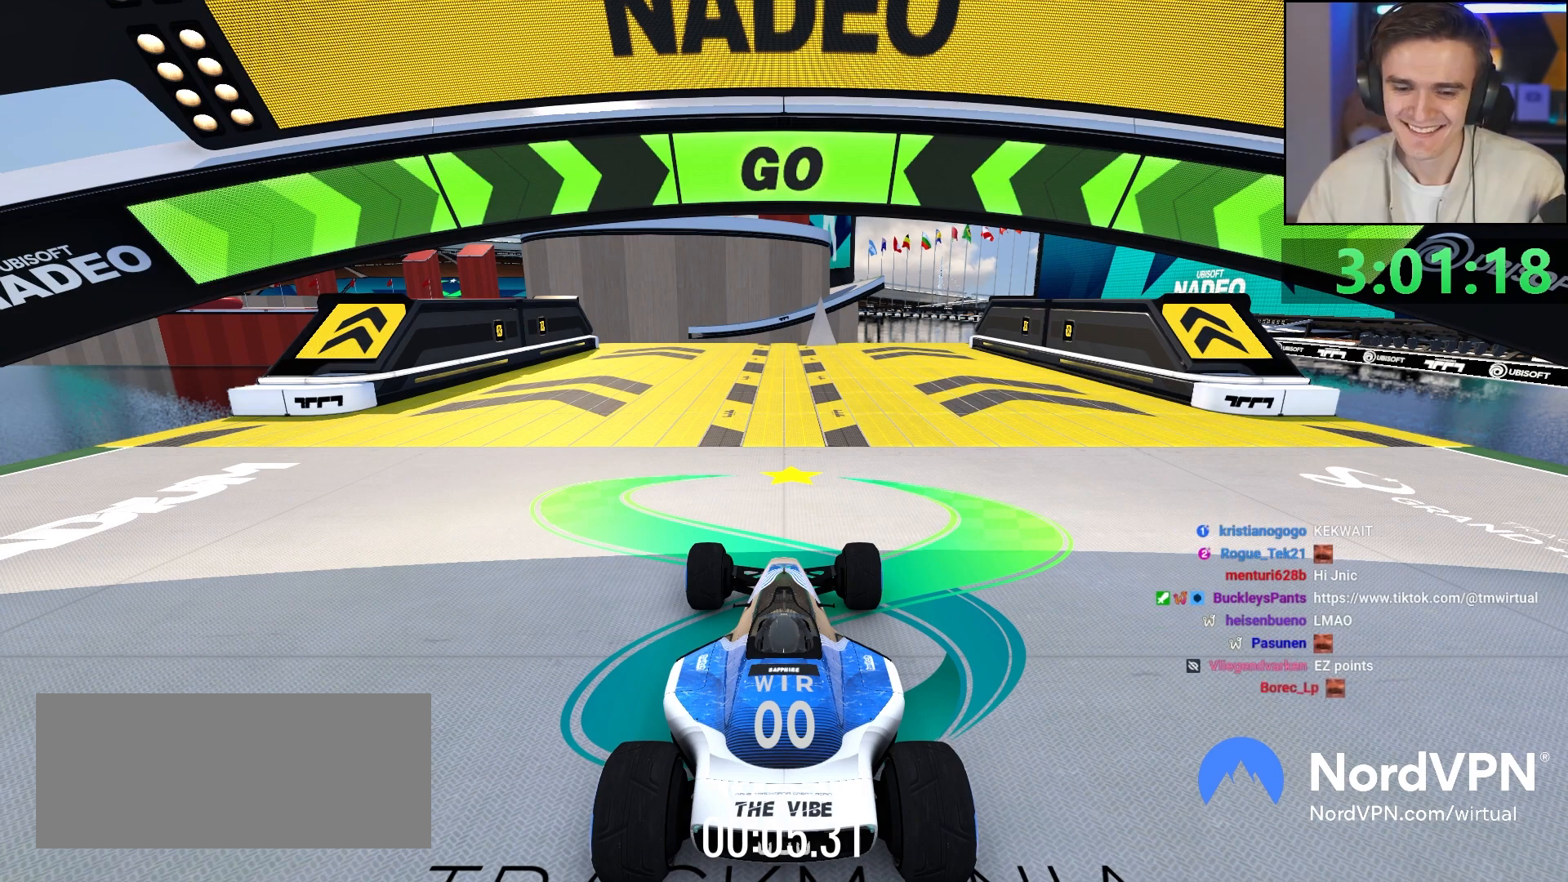
{"keys": [], "events": []}
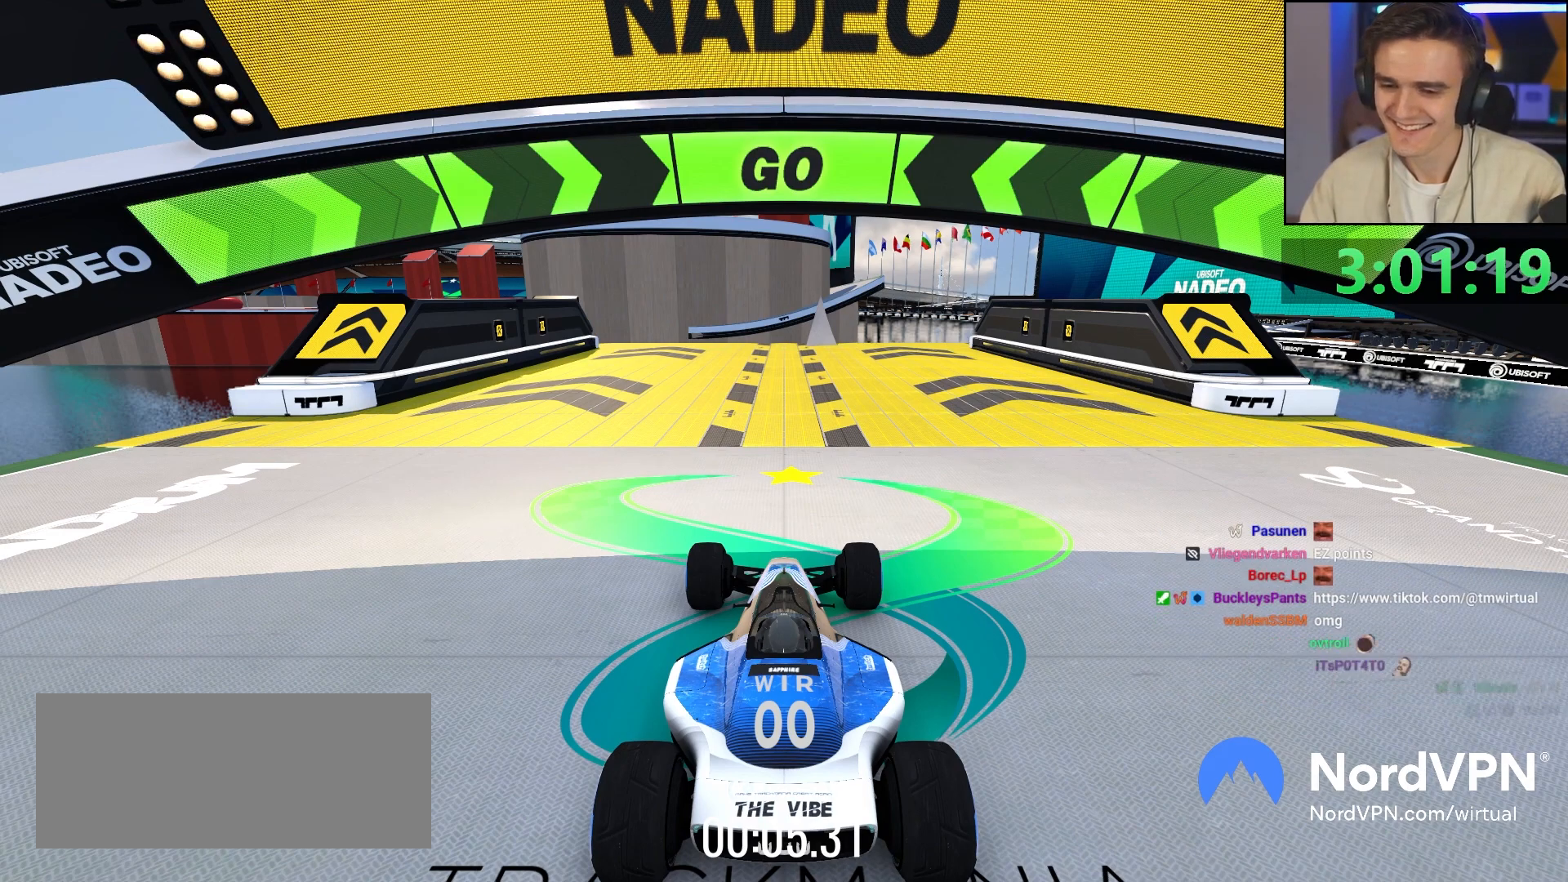
{"keys": [], "events": []}
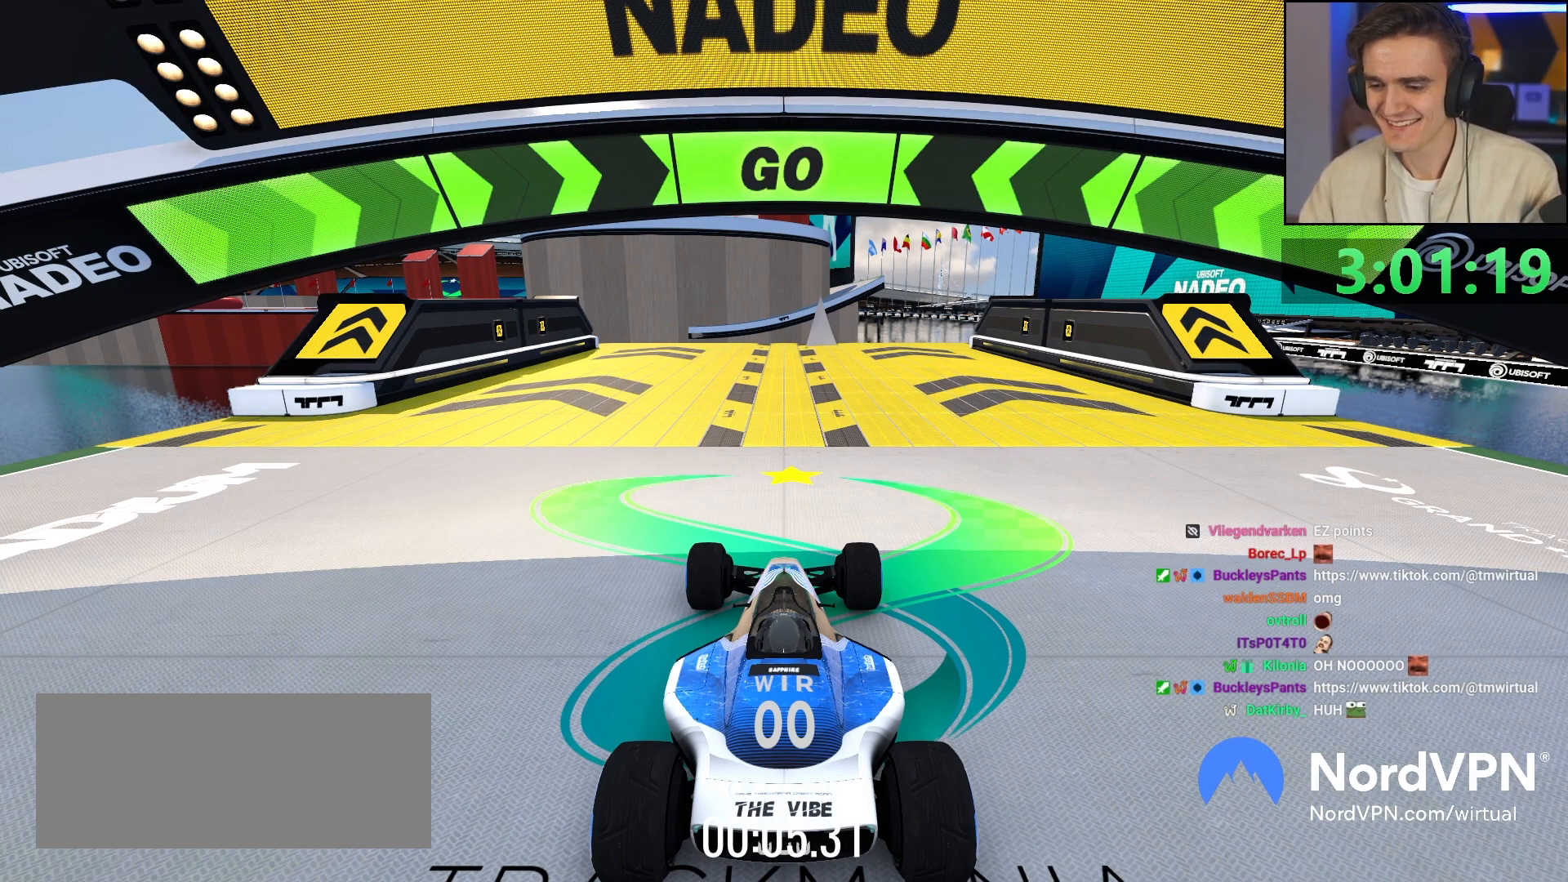
{"keys": ["brake"], "events": [[50, "brake", "down"]]}
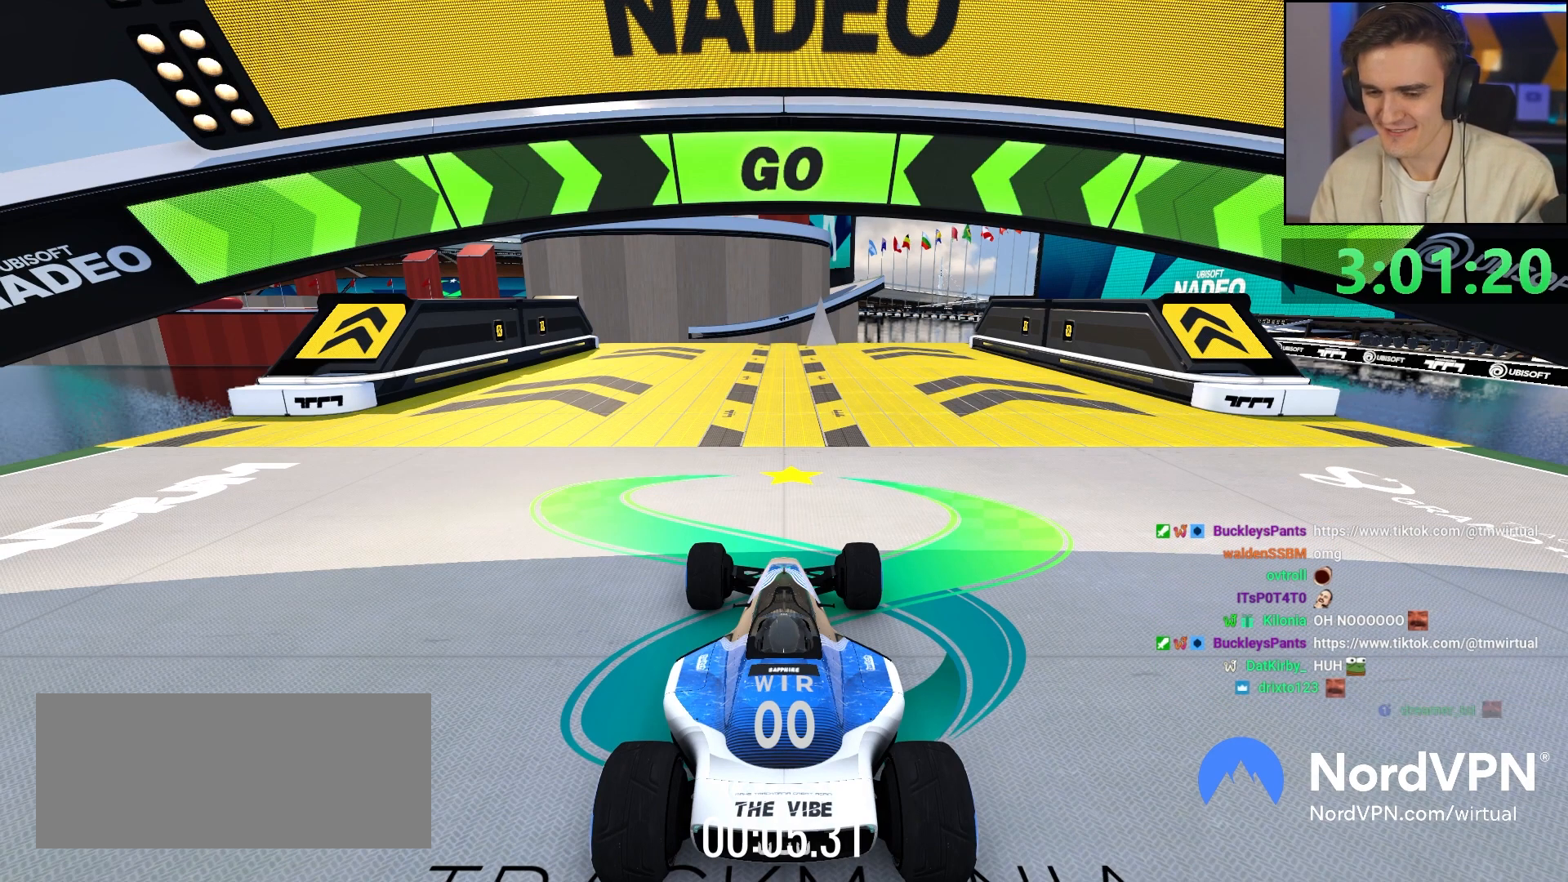
{"keys": ["brake"], "events": []}
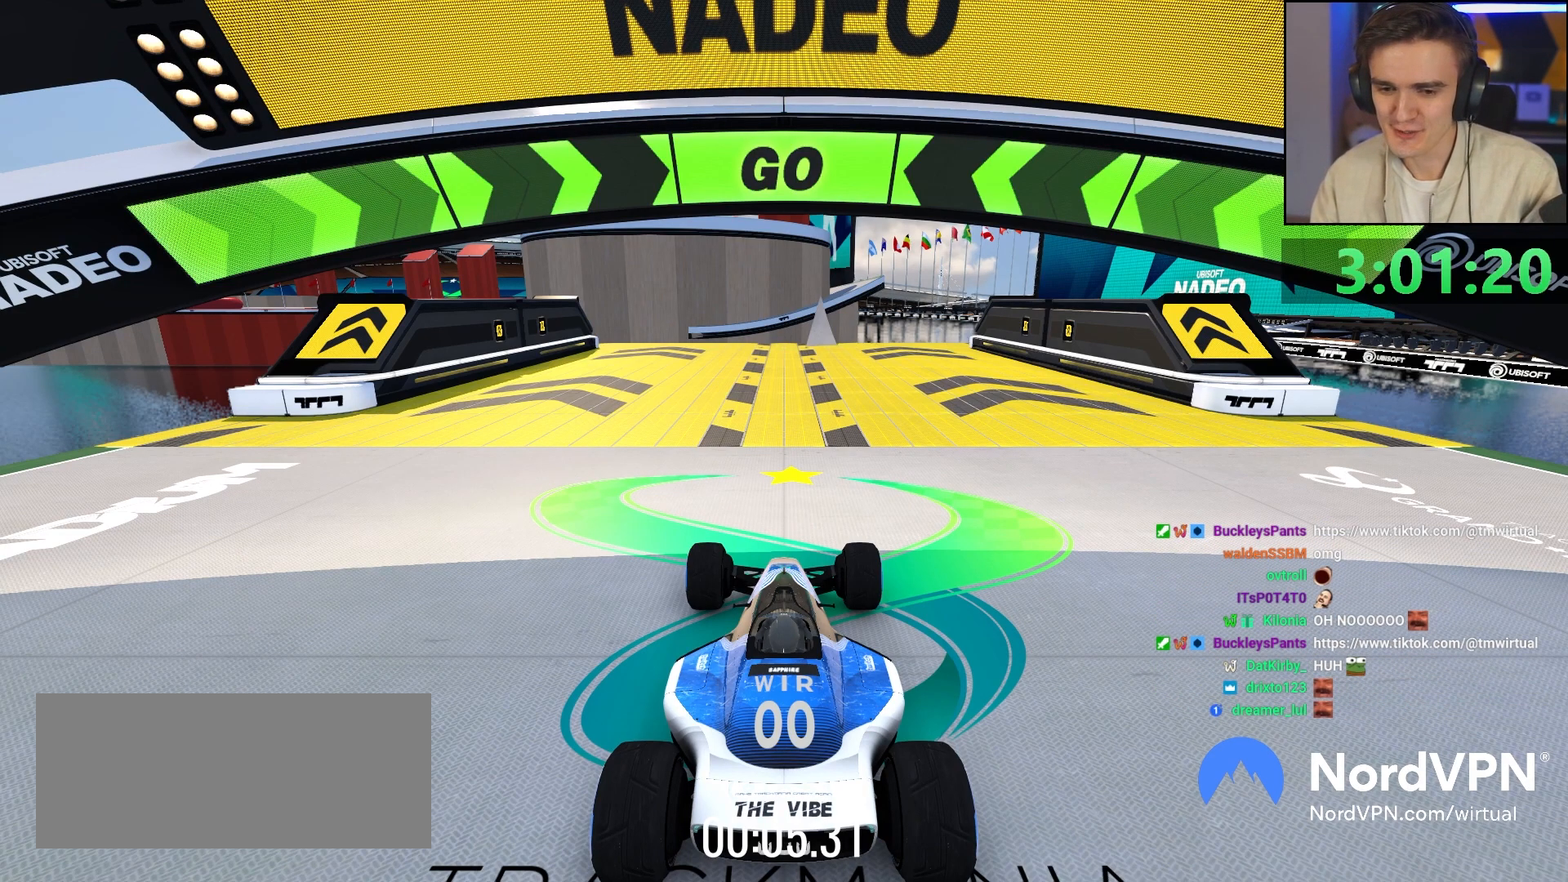
{"keys": ["brake"], "events": []}
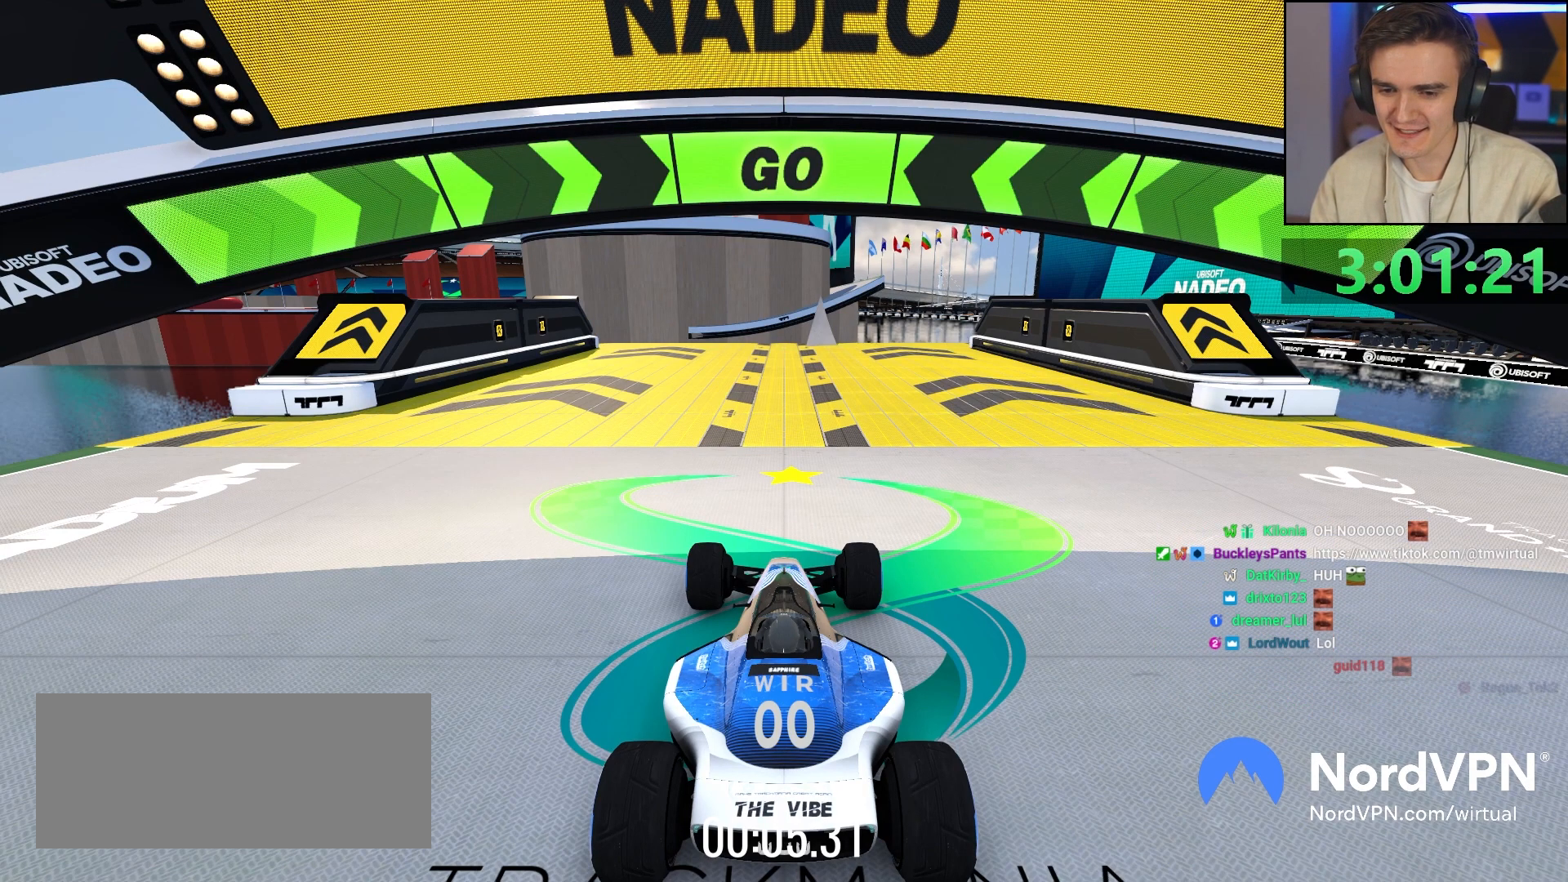
{"keys": ["brake"], "events": []}
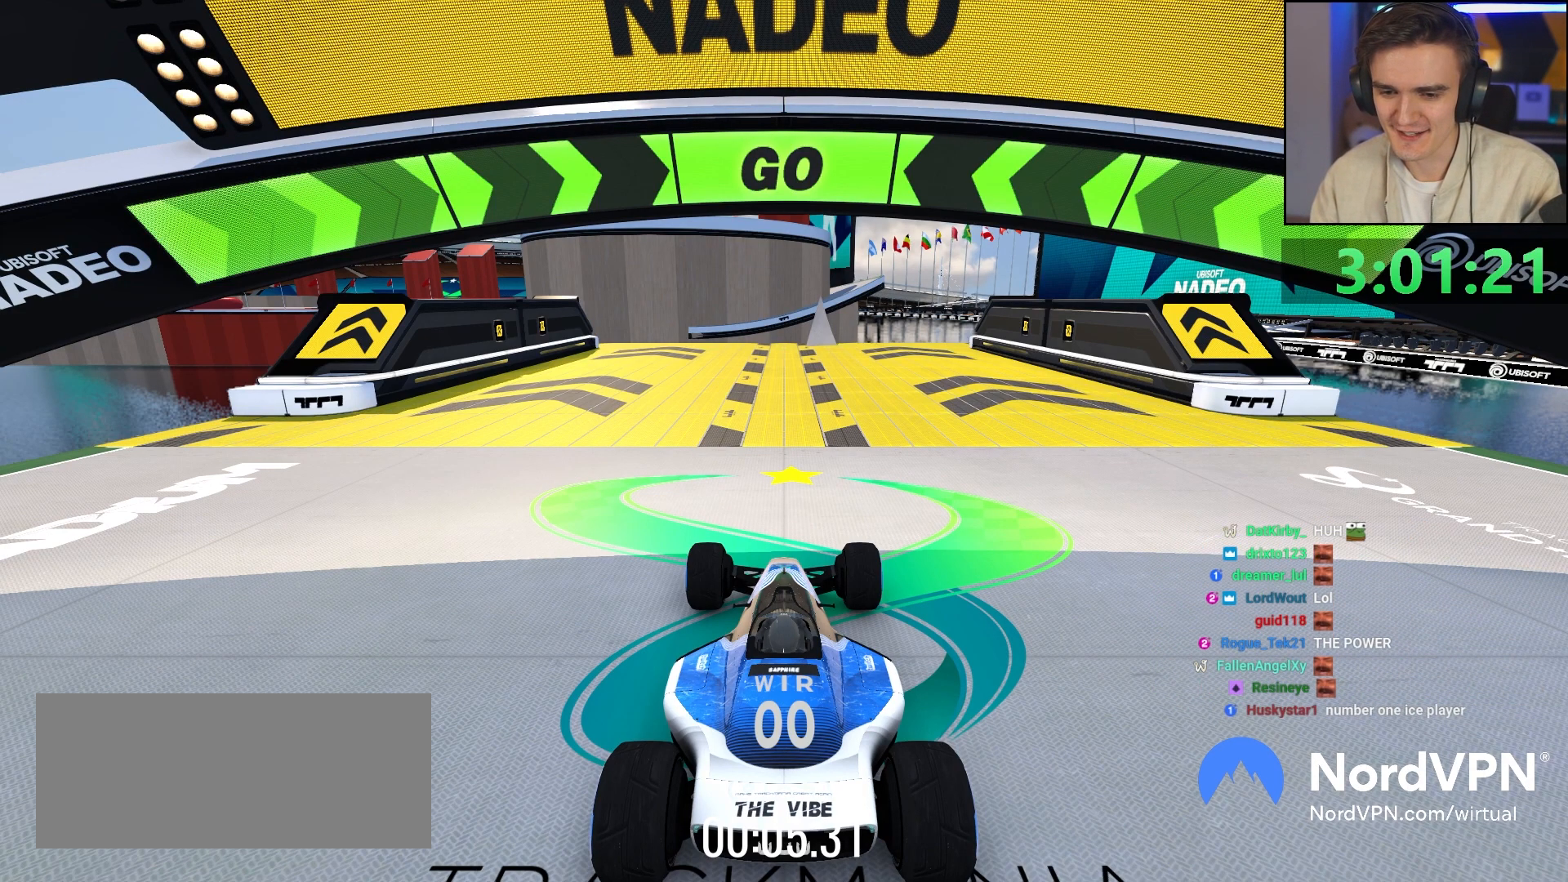
{"keys": ["brake"], "events": []}
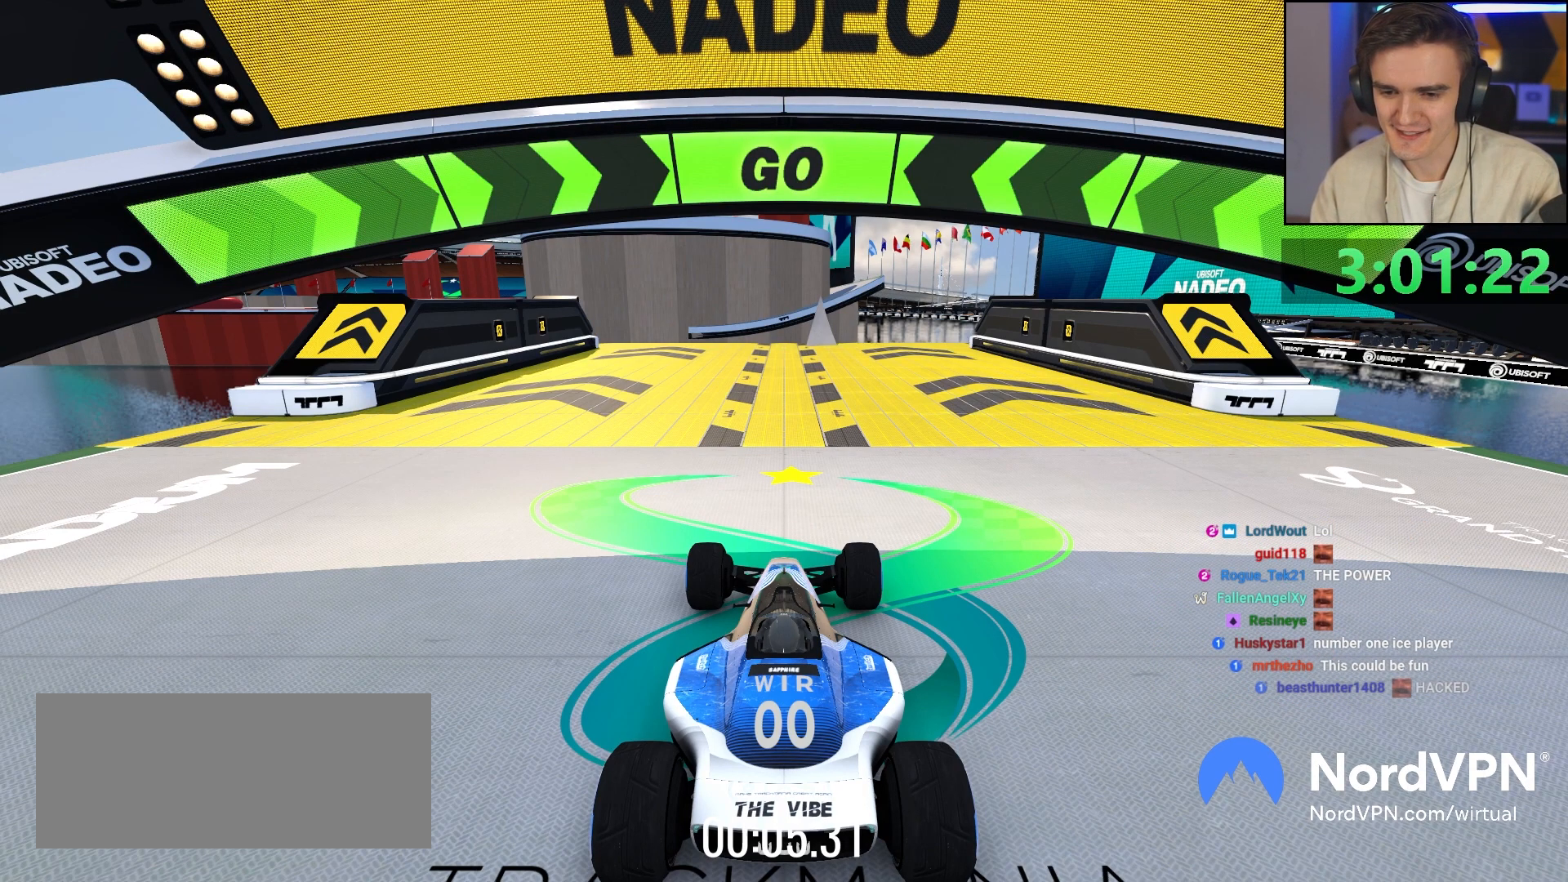
{"keys": ["brake"], "events": []}
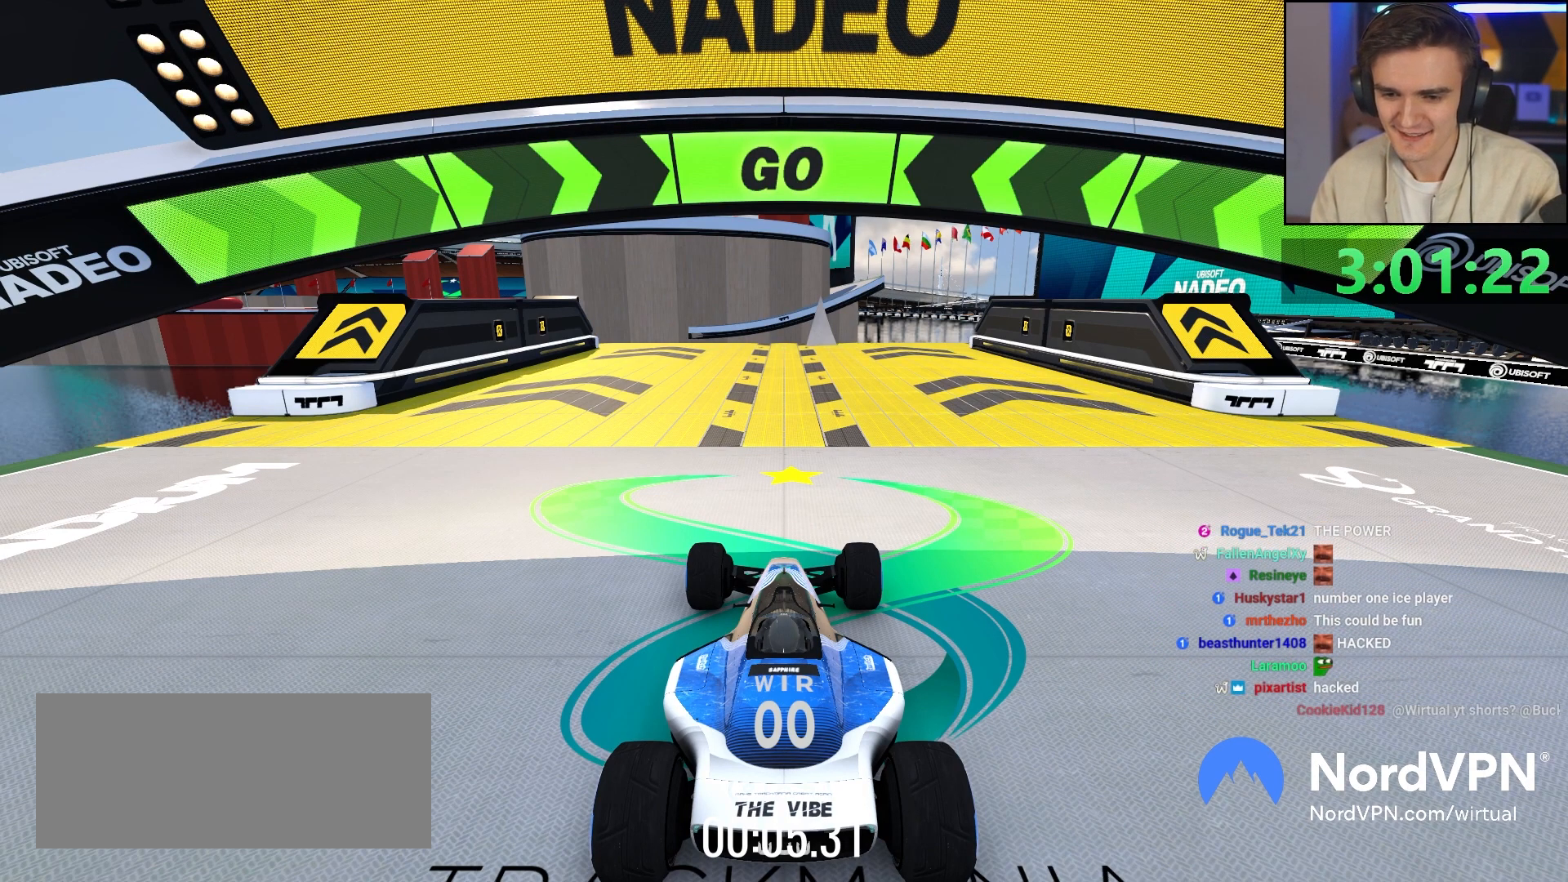
{"keys": ["brake"], "events": []}
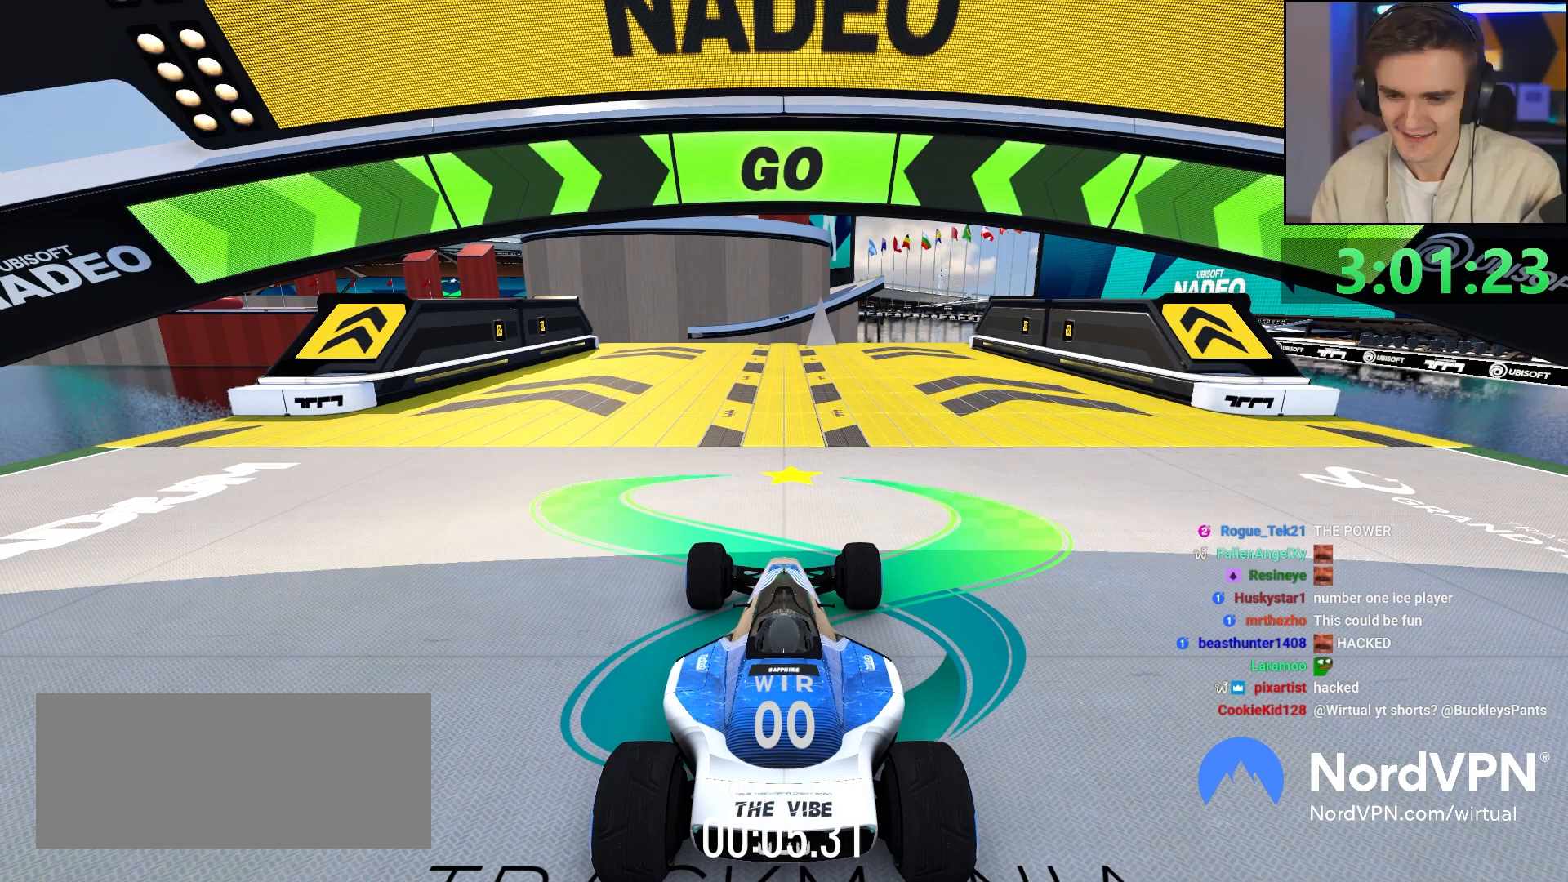
{"keys": [], "events": [[450, "brake", "up"]]}
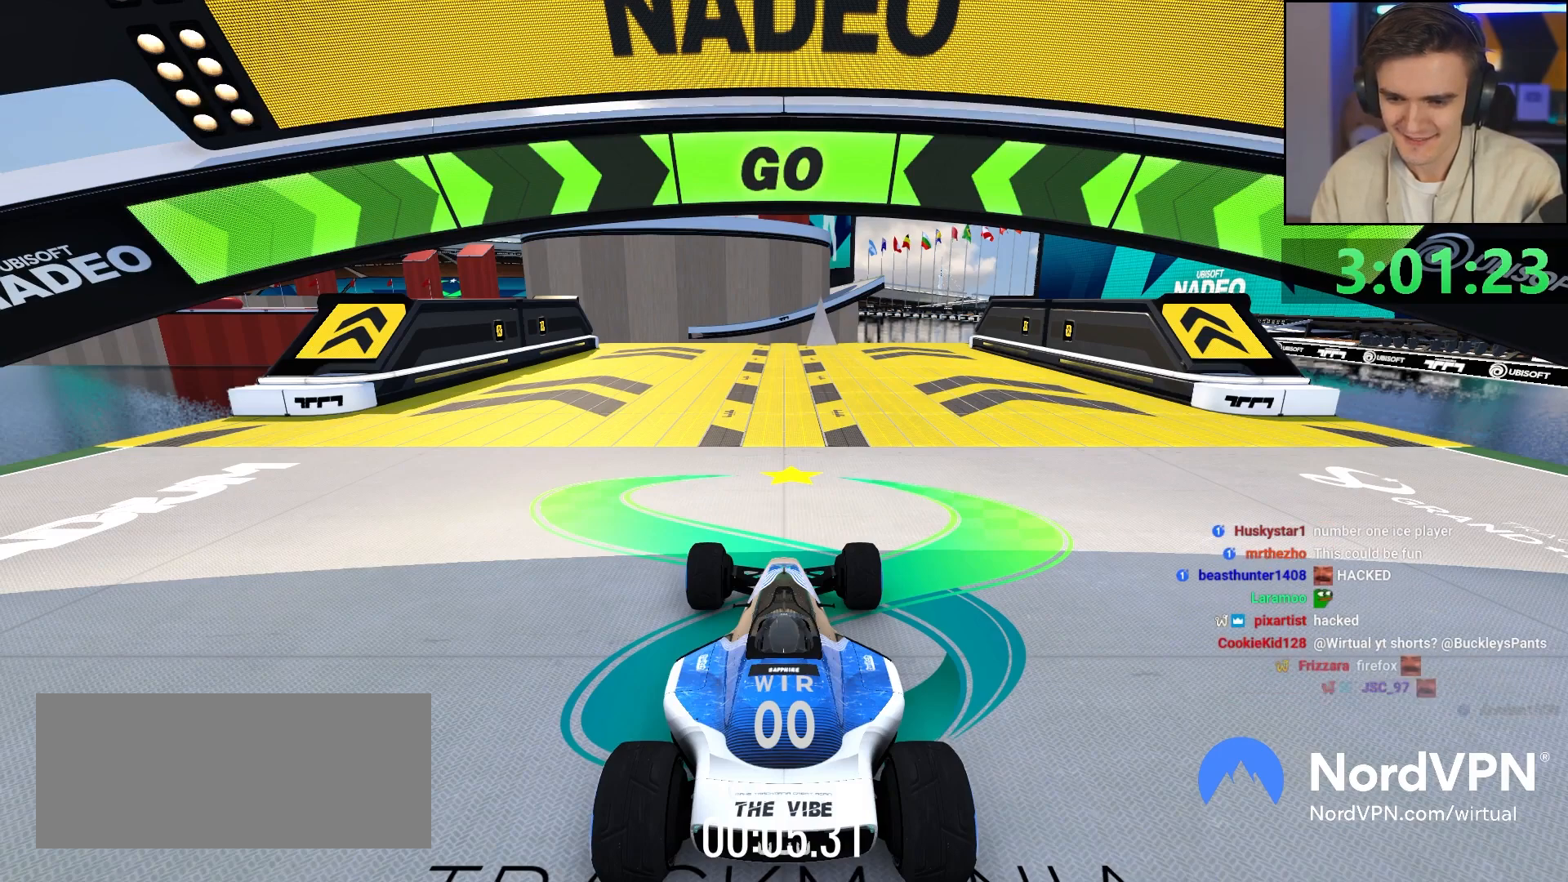
{"keys": ["brake"], "events": [[317, "brake", "down"]]}
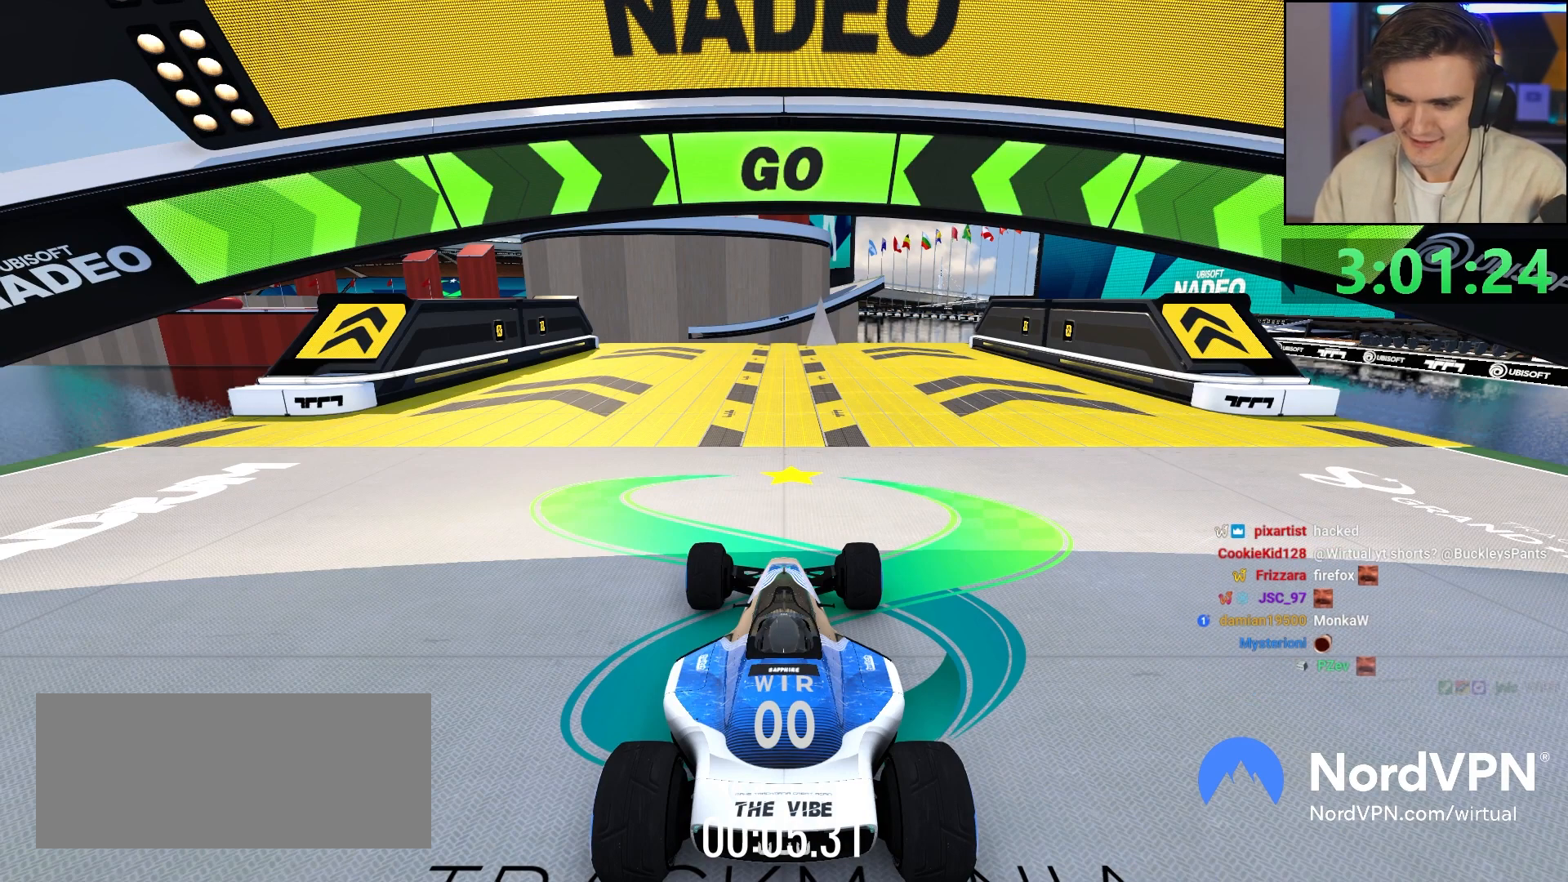
{"keys": ["brake"], "events": []}